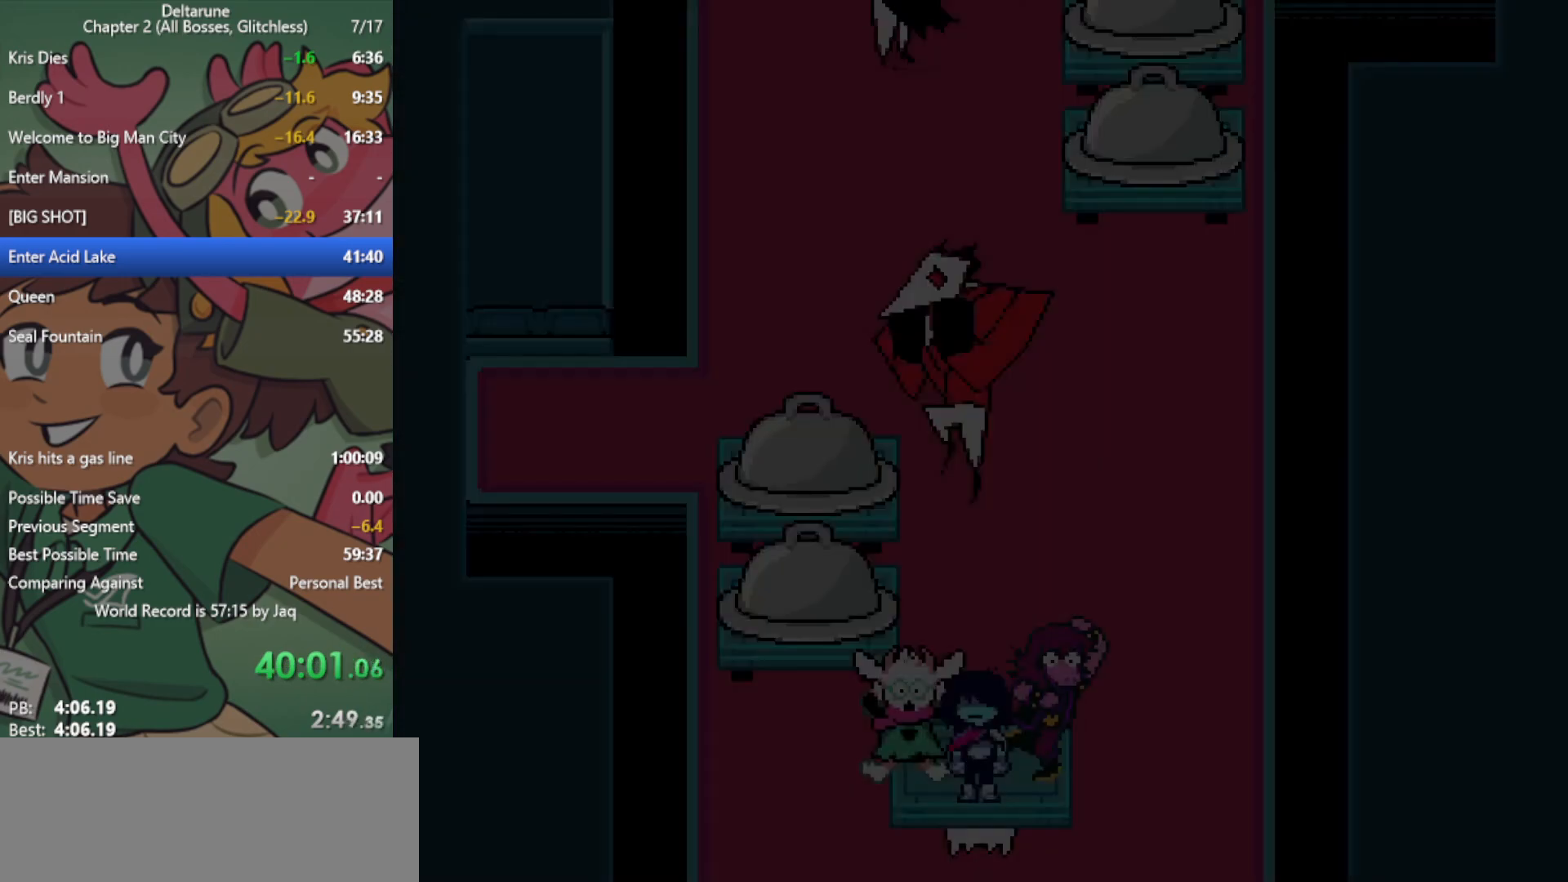
Gameplay with keyboard; each line is a JSON object with the keys held at the frame after it. "events" lists presses ("down") and releases ("up") of "c", "ctrl", "down", "left", "return", "right", "shift", "up", "x" and "z" between this image and that frame as [ms after this image, input, new state], when the widget could be followed in between. No other keys are recorded. Mouse input is not recorded.
{"keys": ["x"], "events": []}
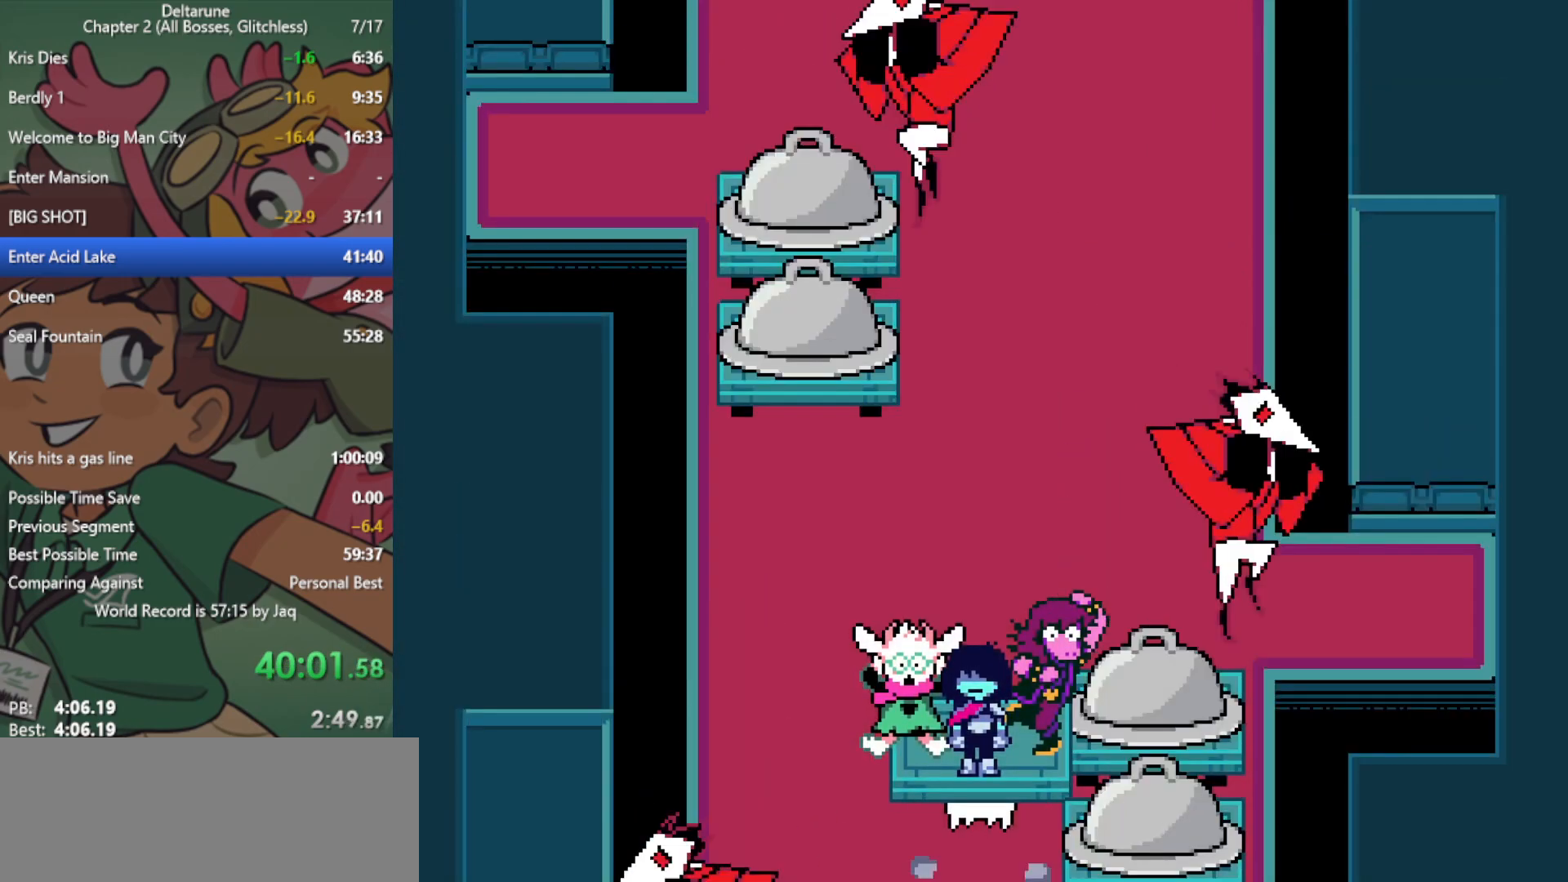
{"keys": ["x"], "events": []}
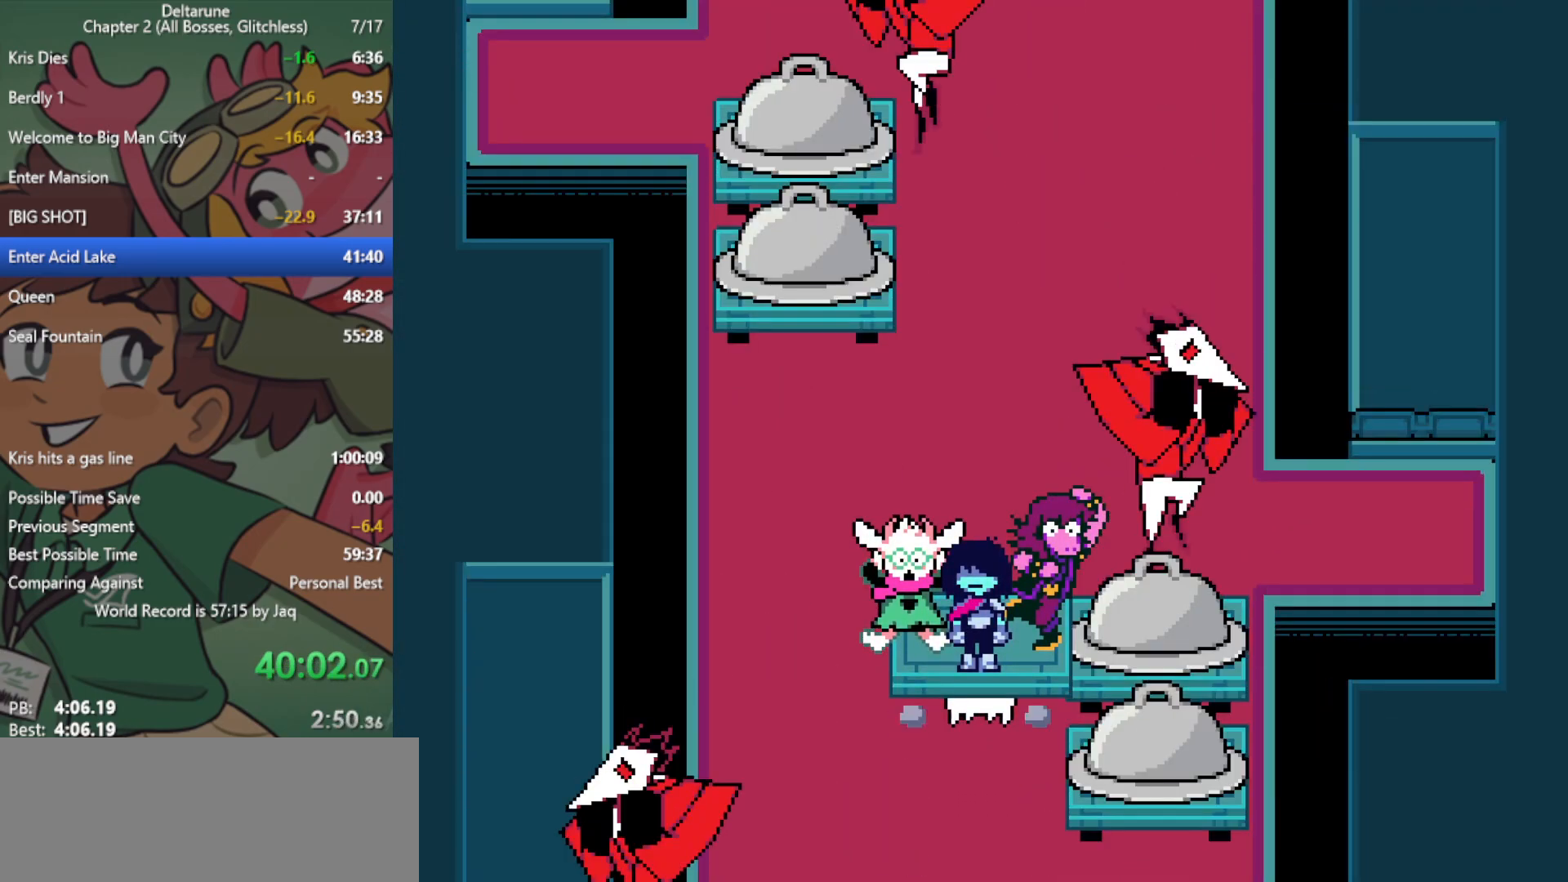
{"keys": ["x"], "events": []}
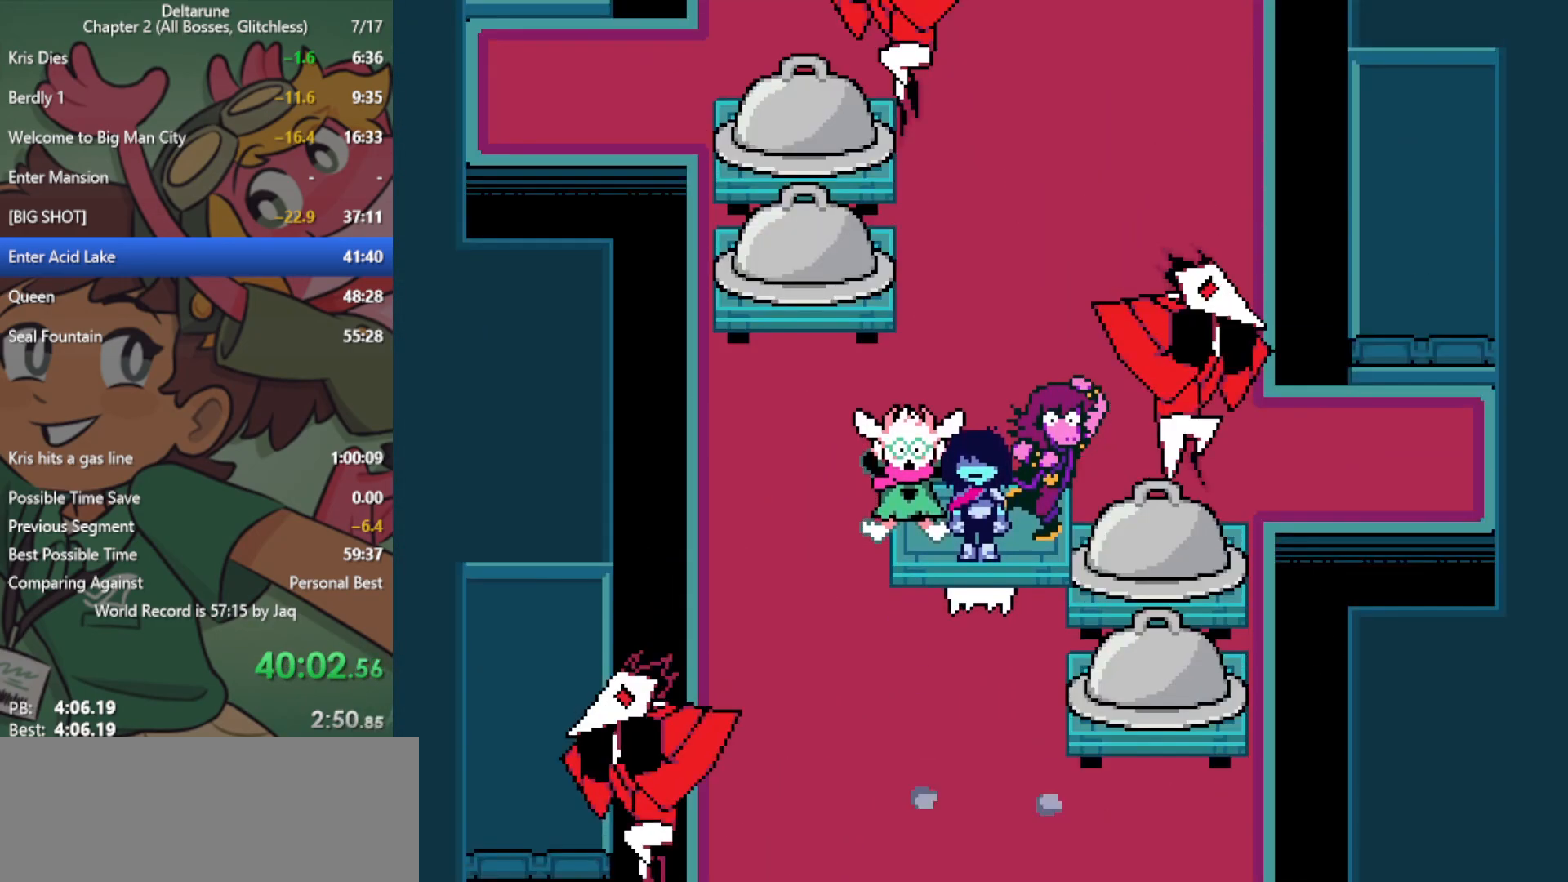
{"keys": ["x"], "events": []}
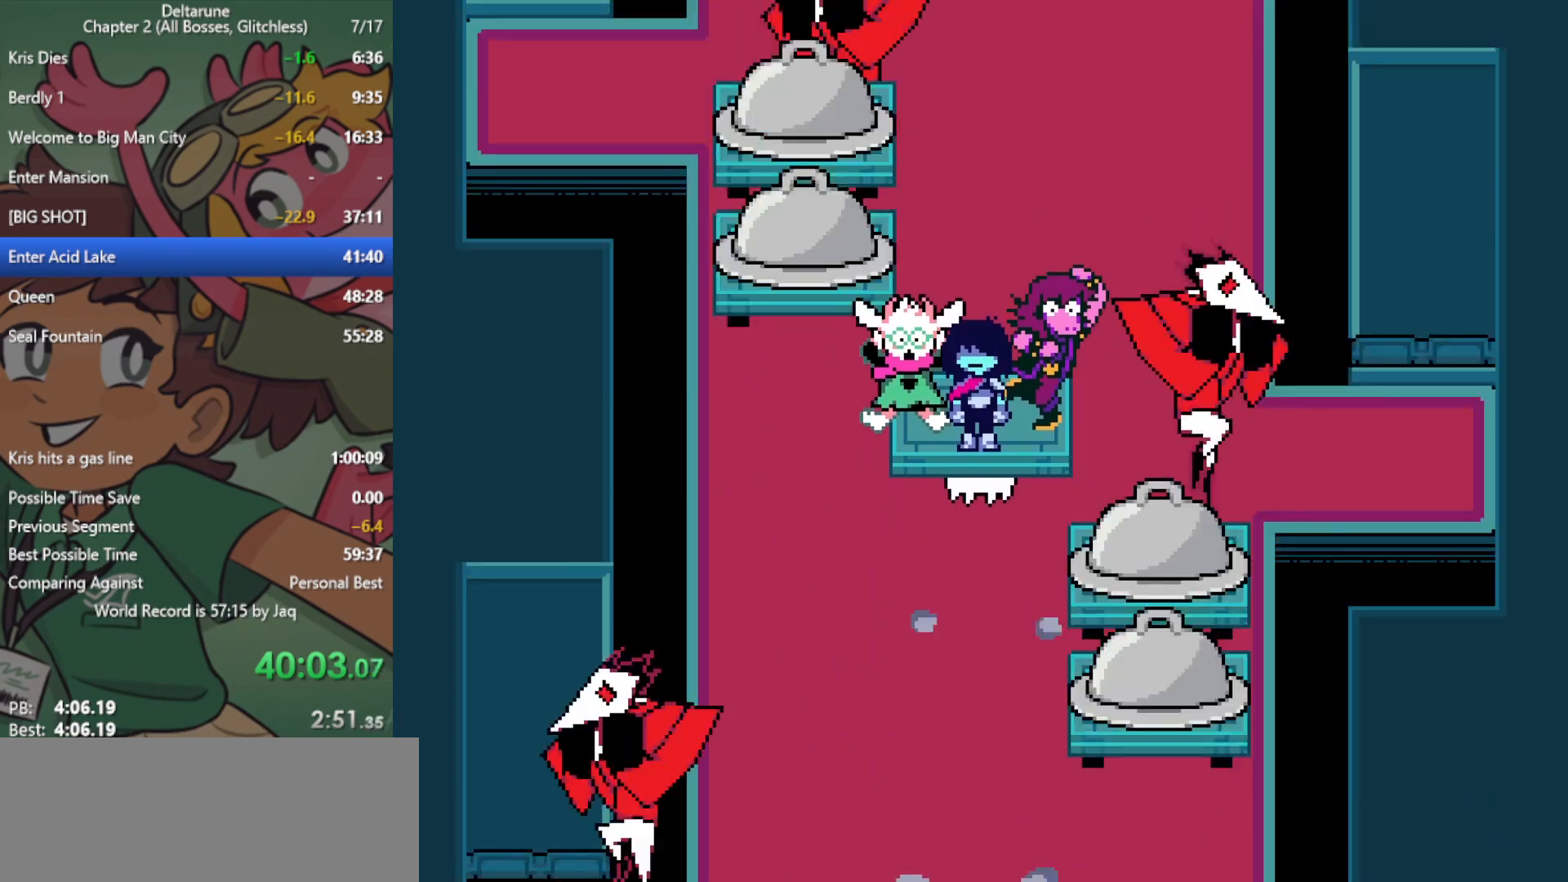
{"keys": ["x"], "events": []}
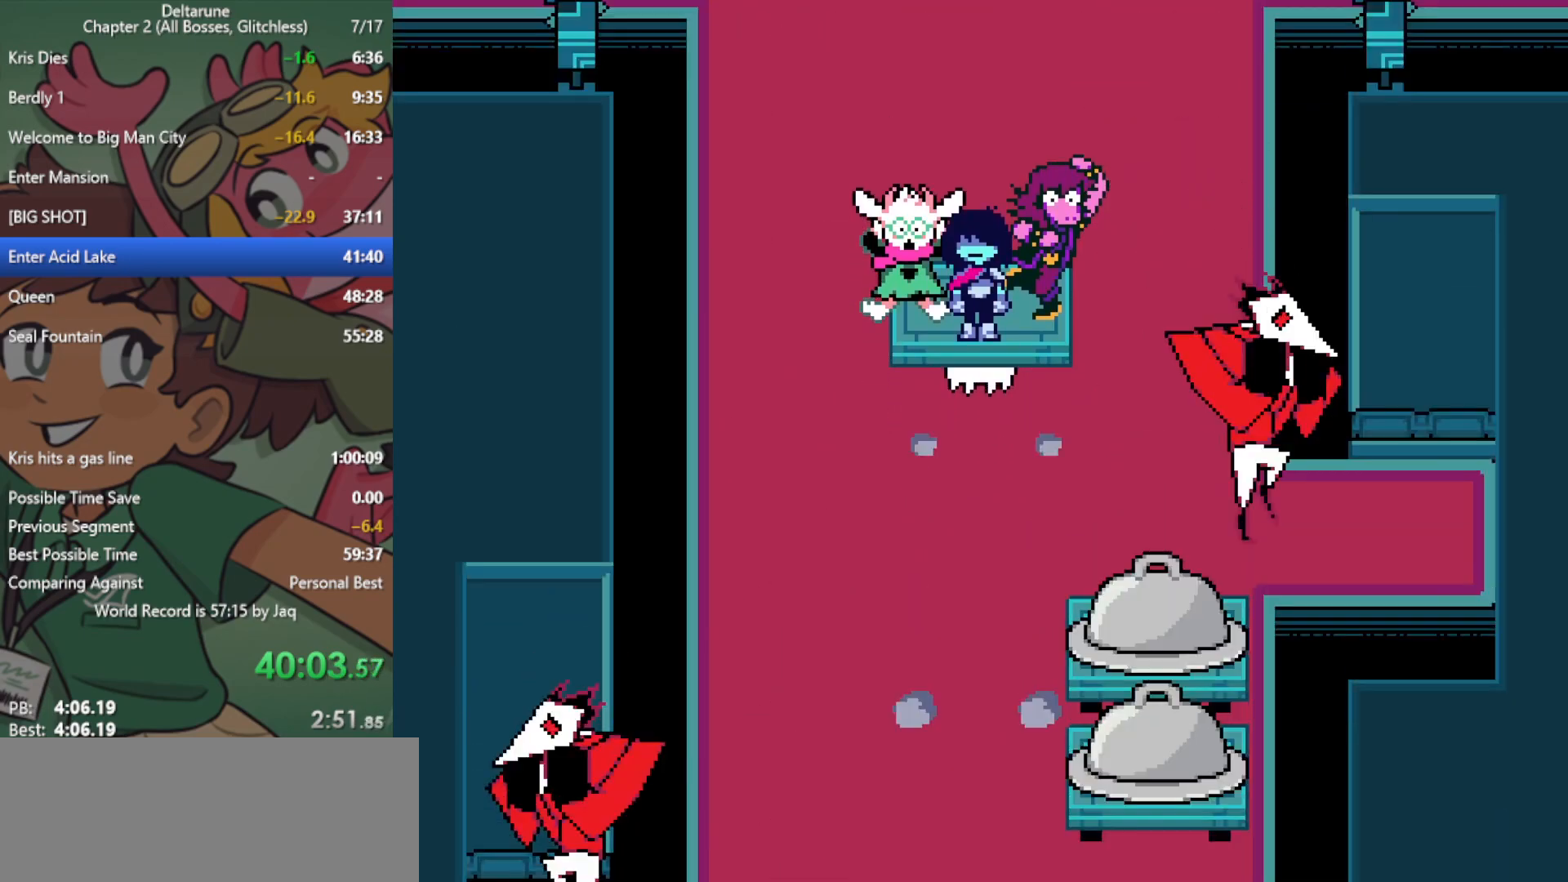
{"keys": ["x"], "events": []}
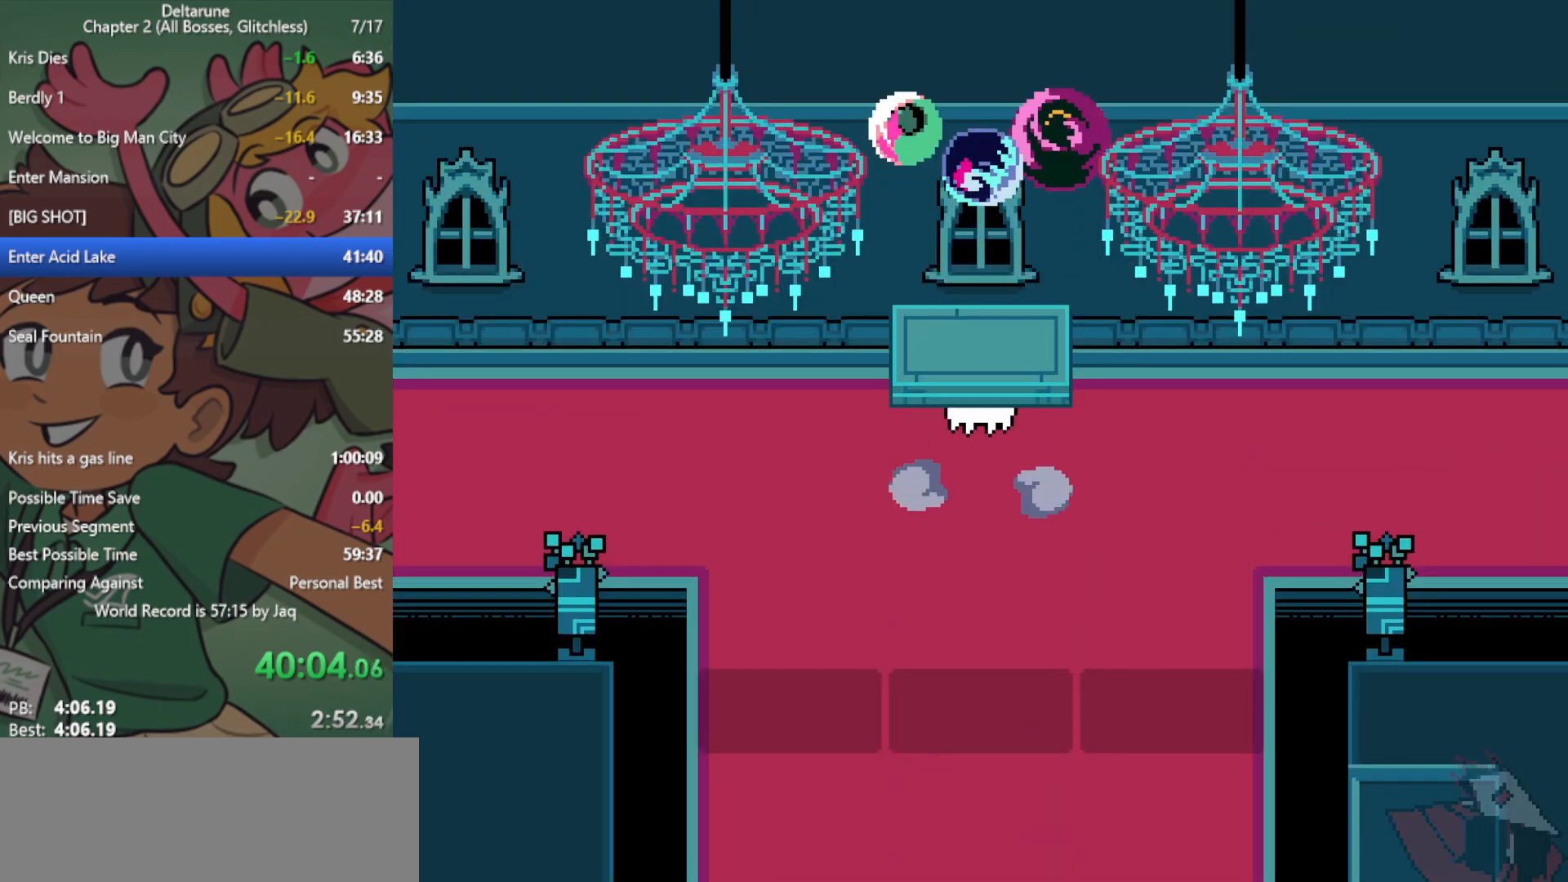
{"keys": ["x"], "events": []}
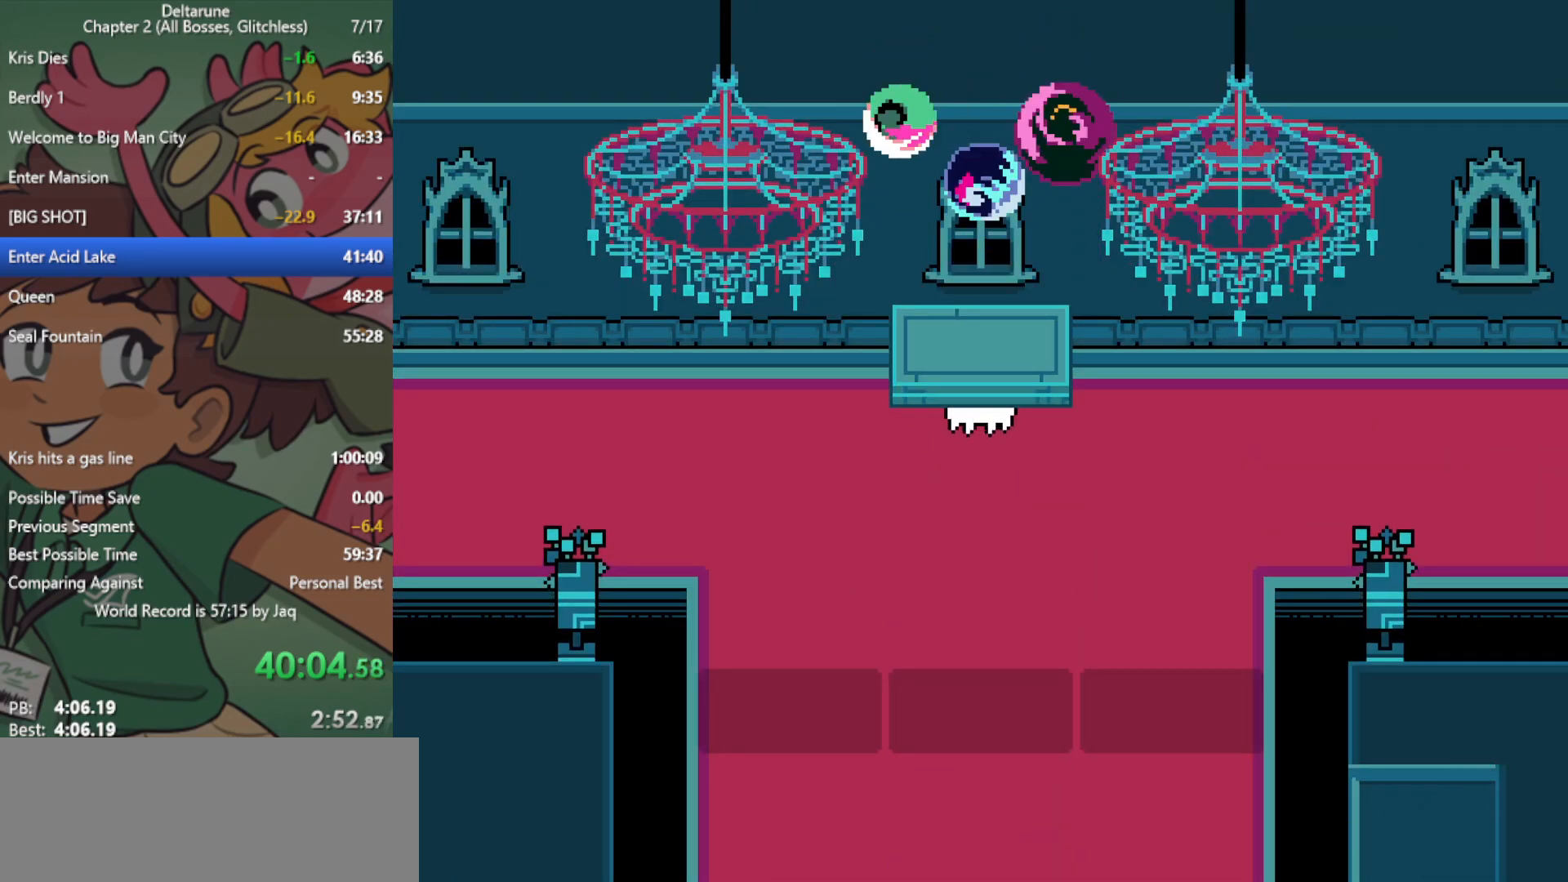
{"keys": ["left", "x"], "events": [[383, "left", "down"]]}
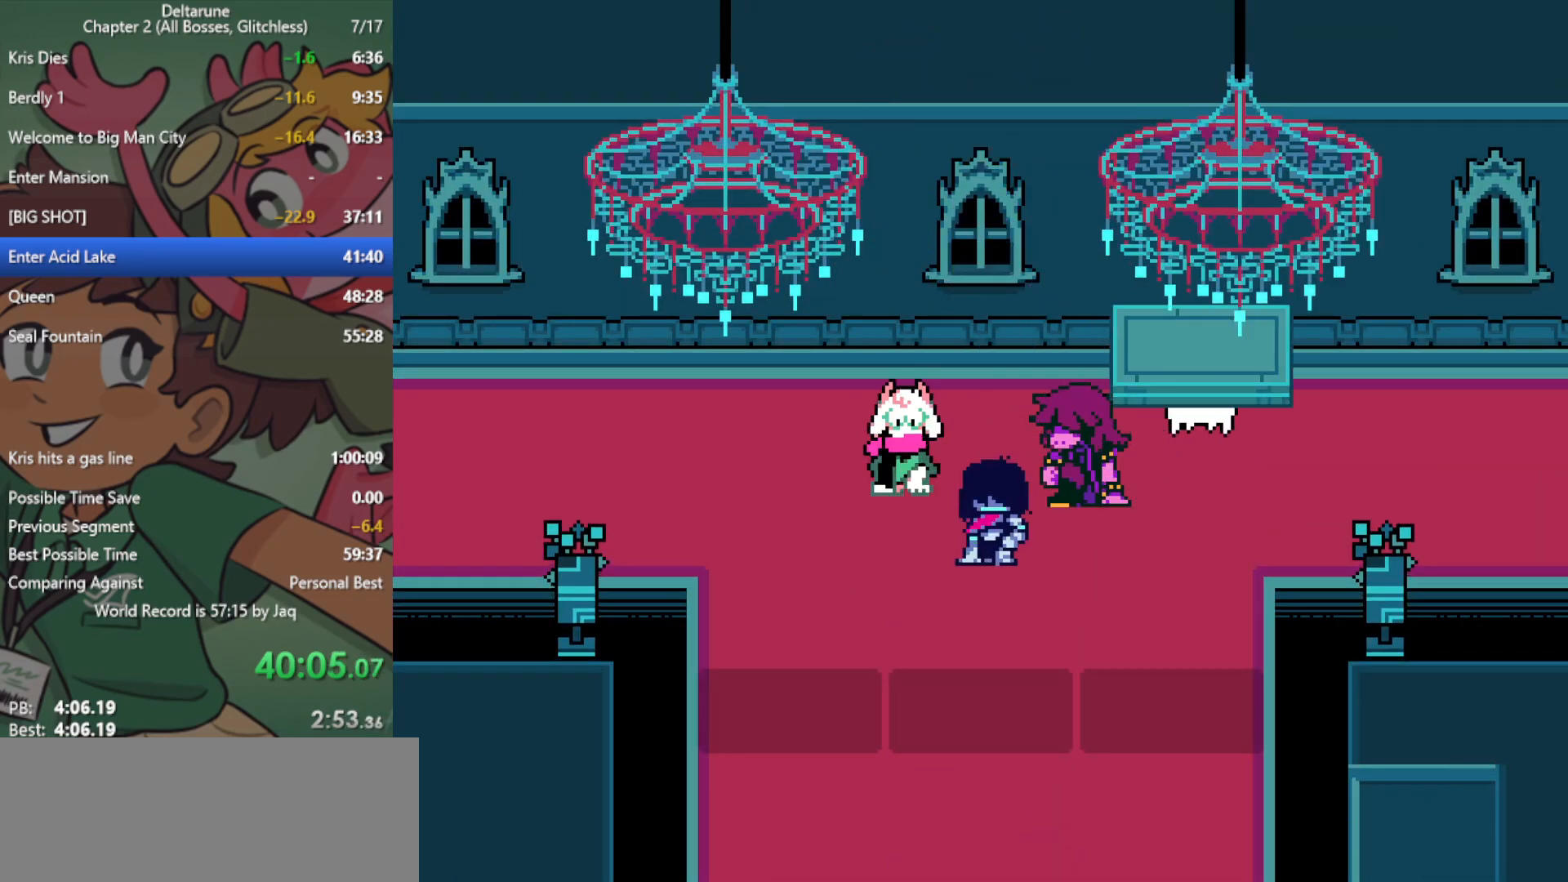
{"keys": ["left", "x"], "events": []}
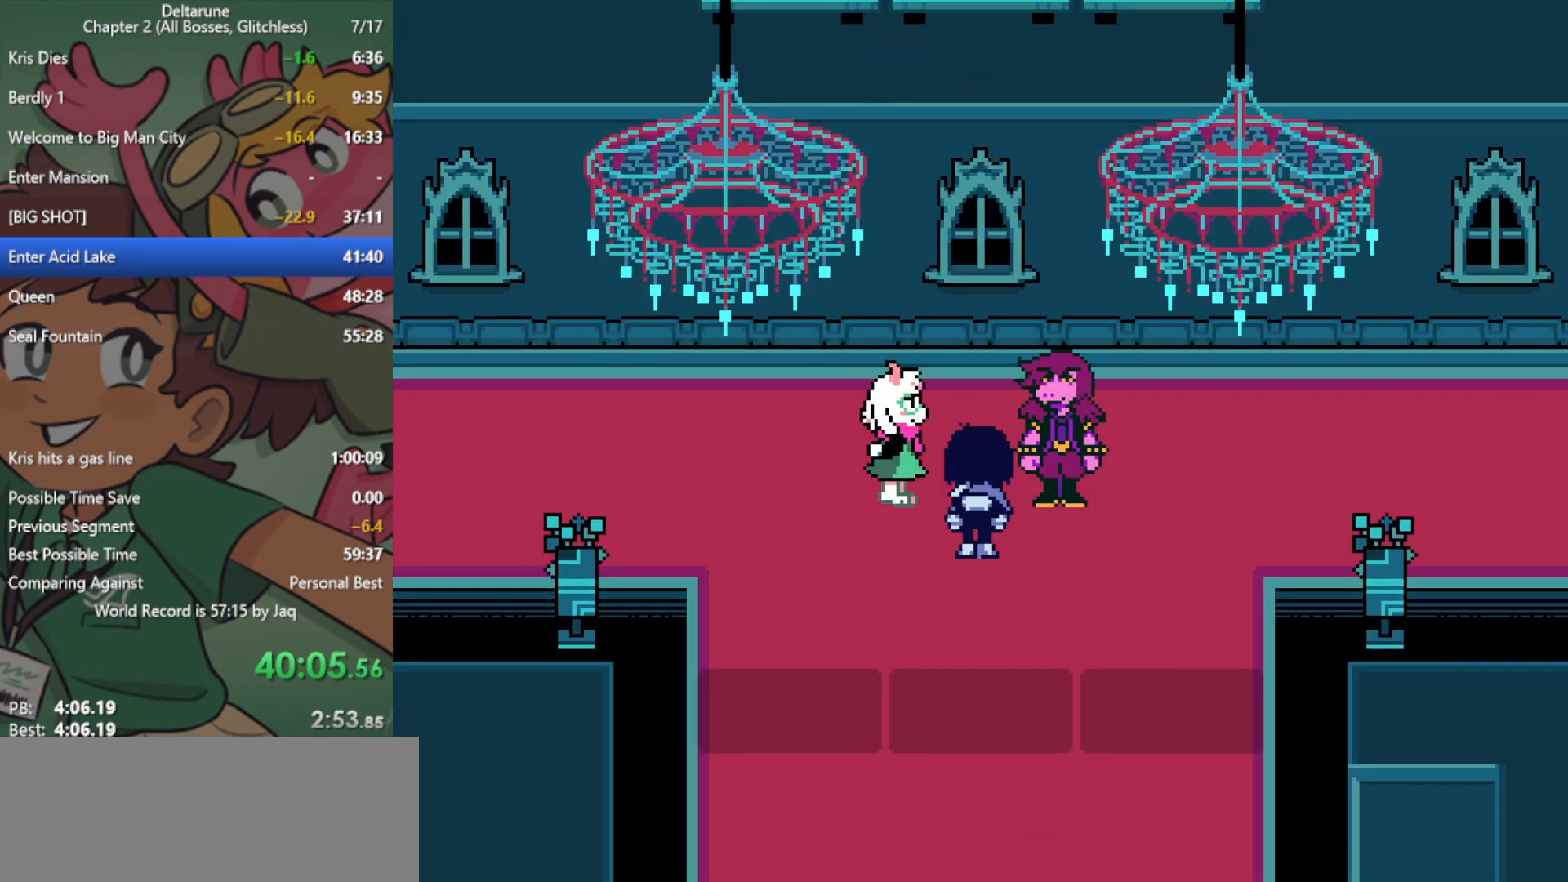
{"keys": ["left", "x"], "events": []}
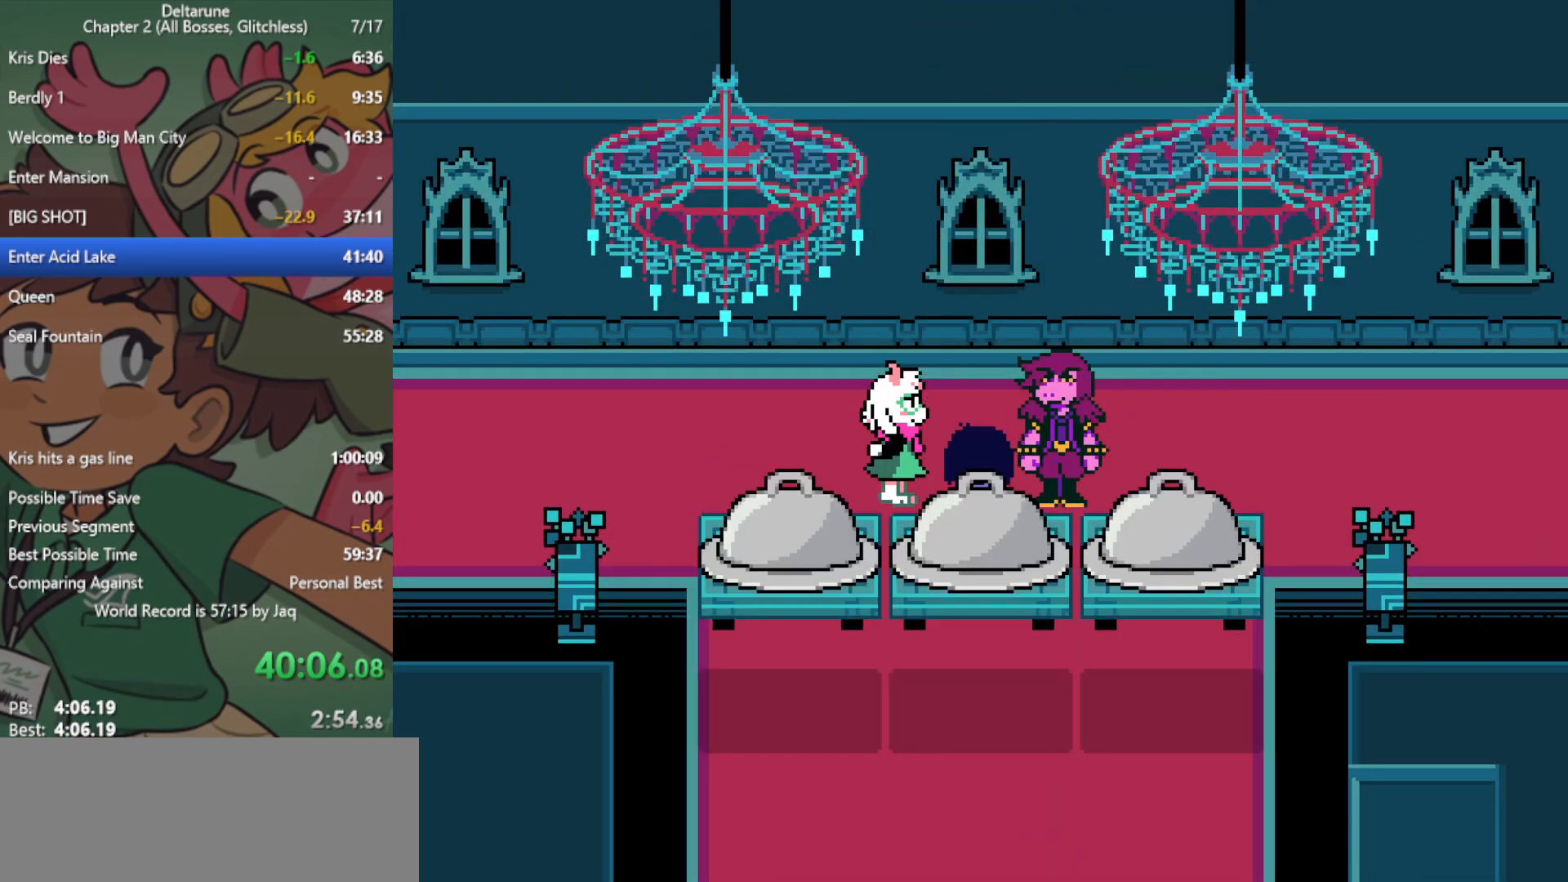
{"keys": ["left", "x"], "events": []}
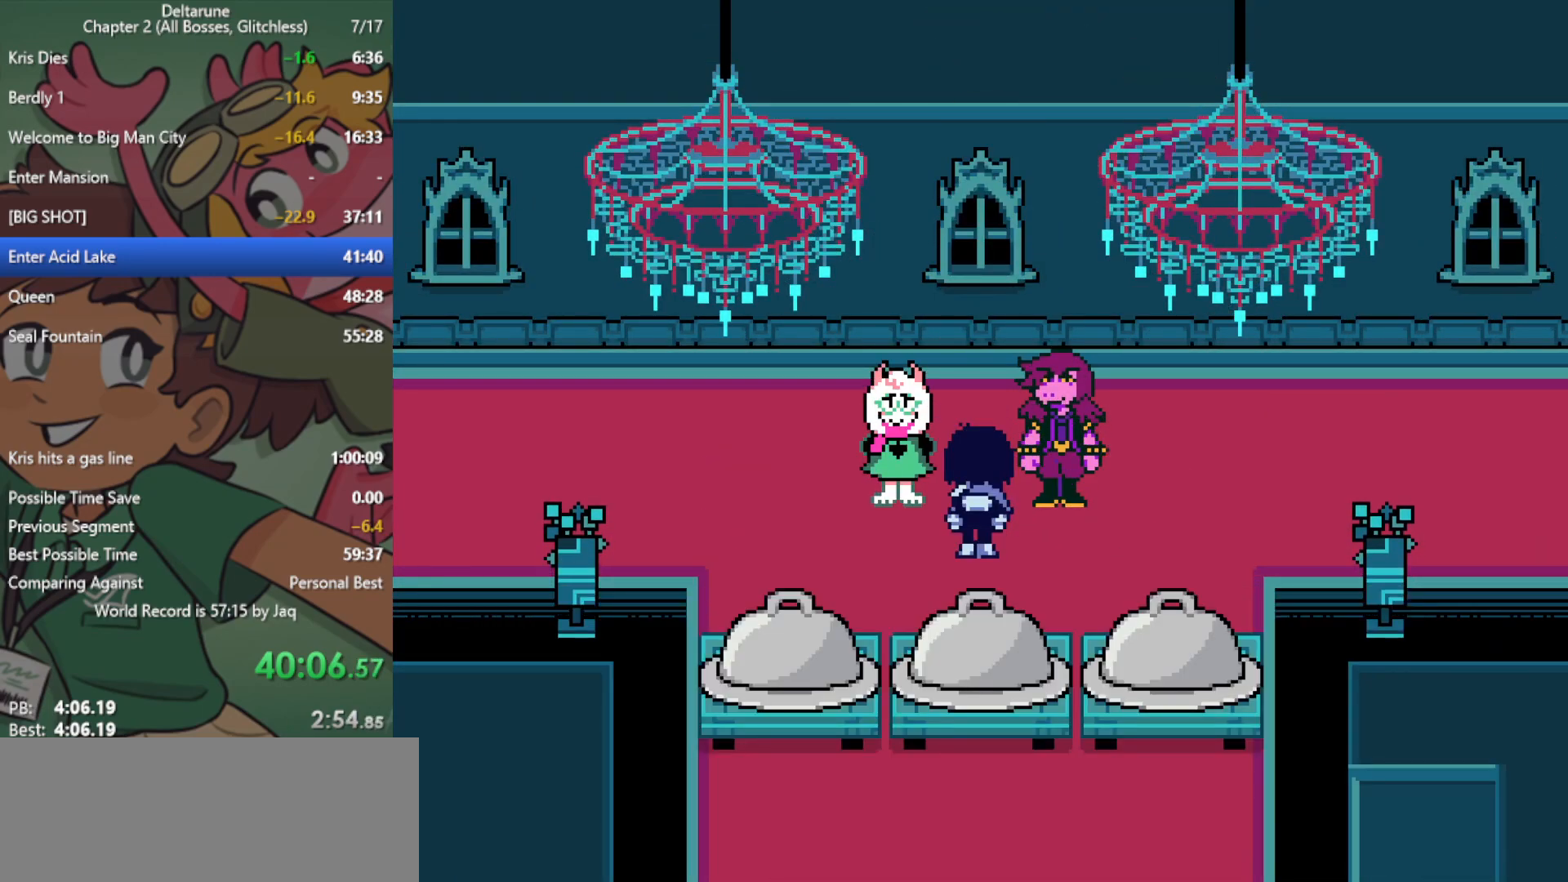
{"keys": ["left", "x"], "events": []}
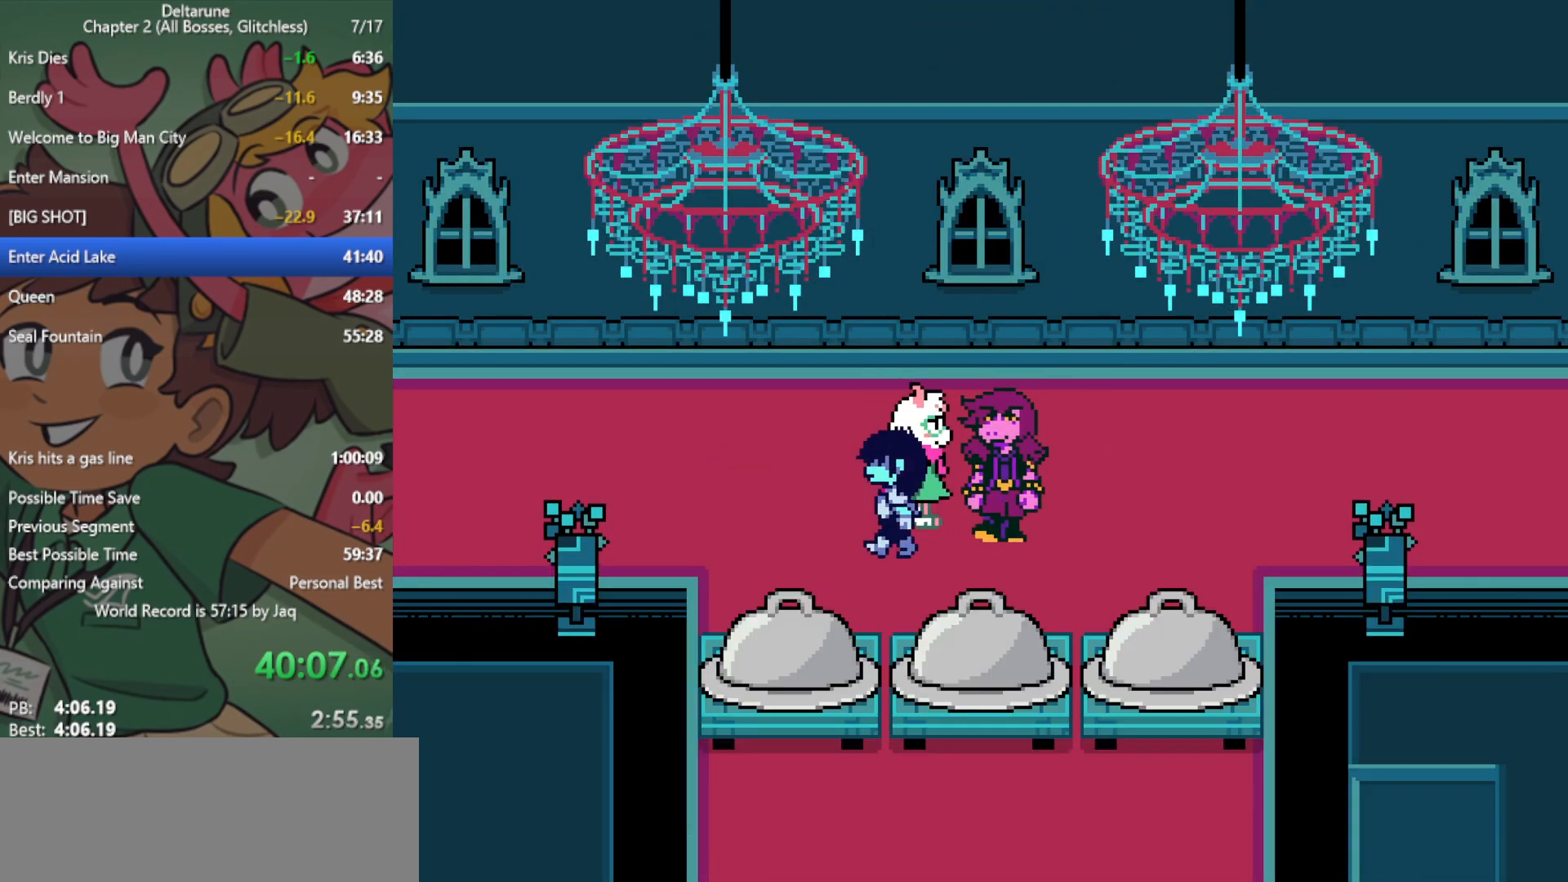
{"keys": ["left", "x"], "events": []}
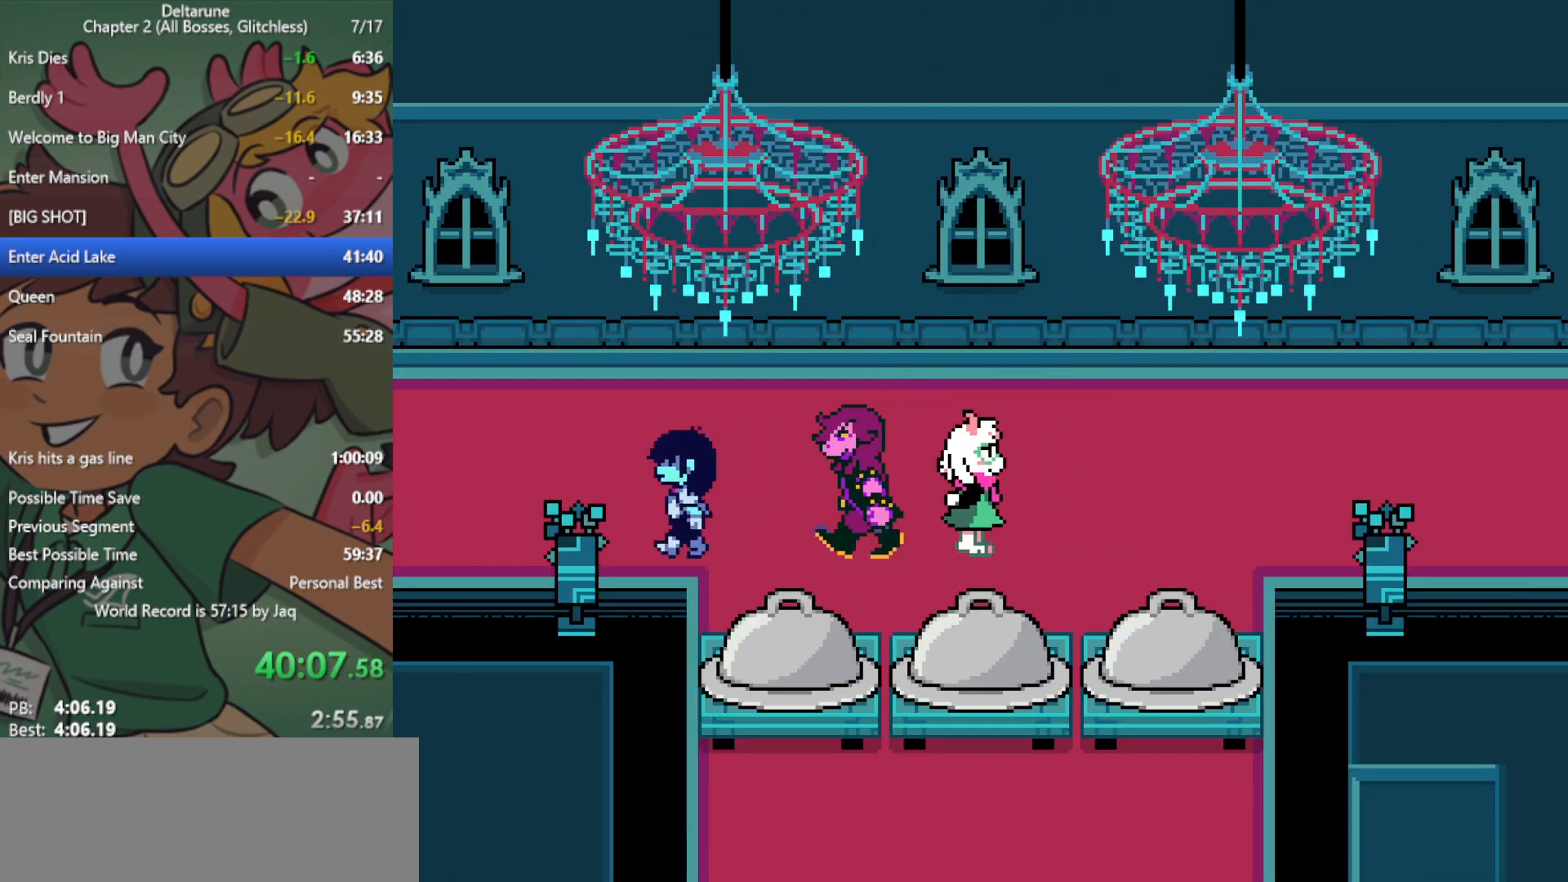
{"keys": ["left", "x"], "events": []}
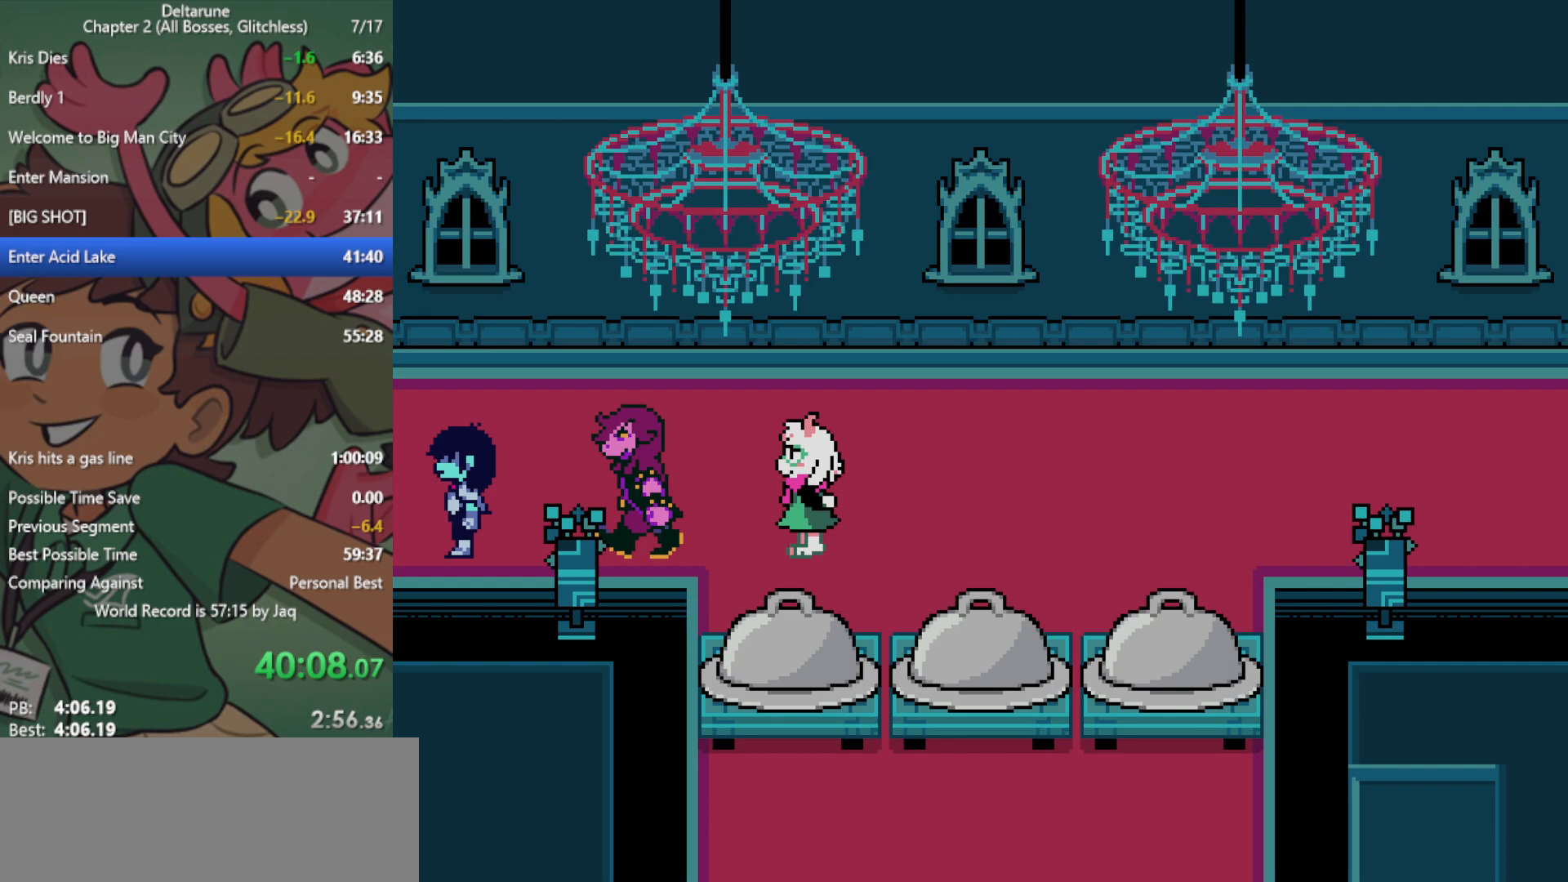
{"keys": ["left", "up", "x"], "events": [[467, "up", "down"]]}
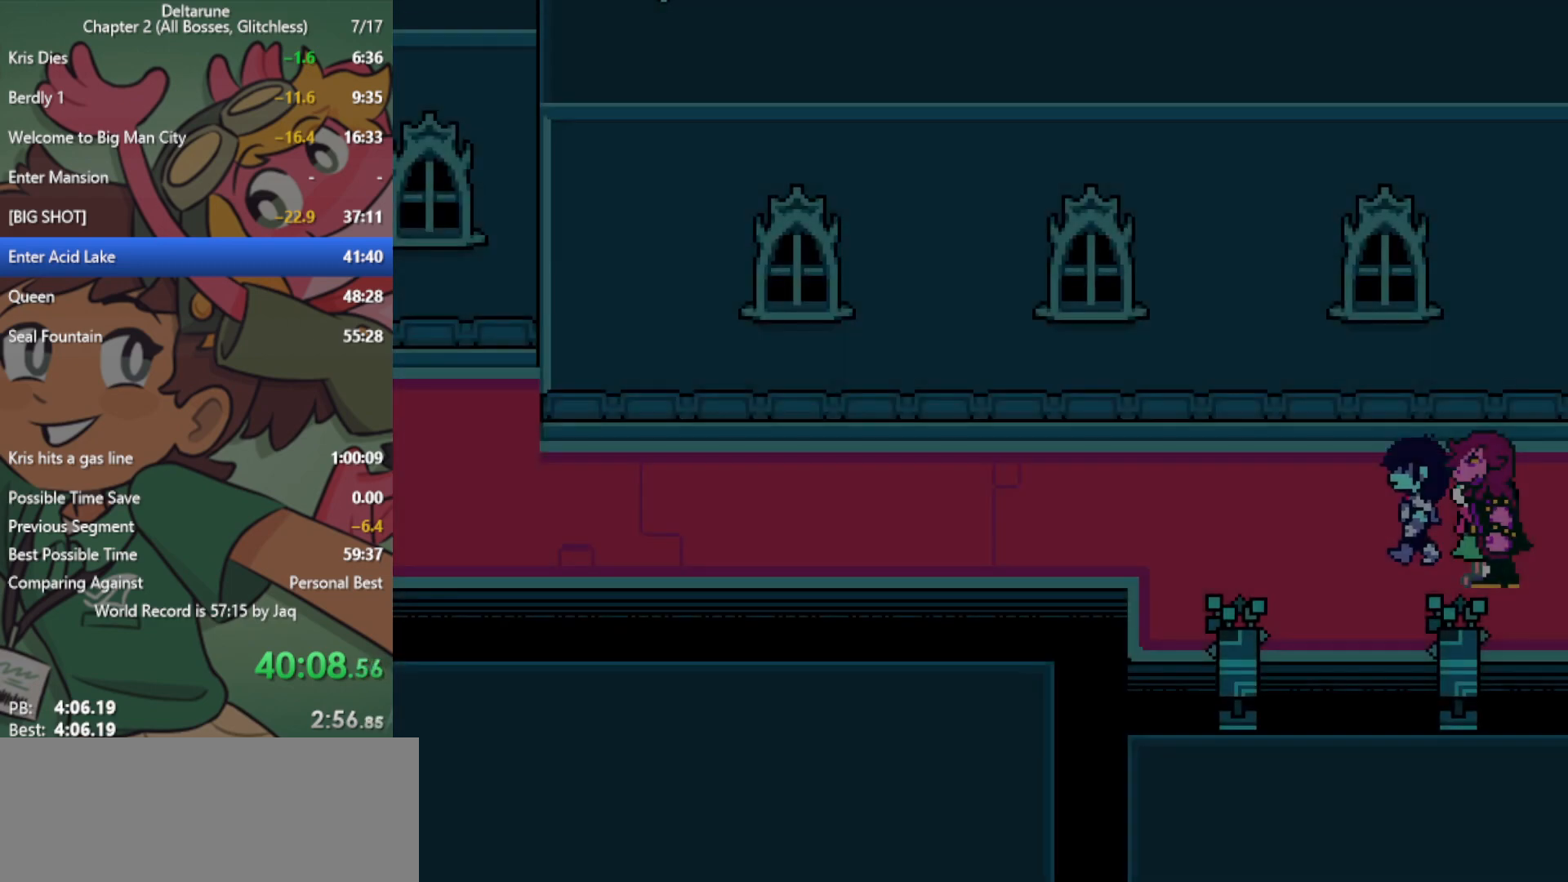
{"keys": ["left", "x"], "events": [[17, "up", "up"]]}
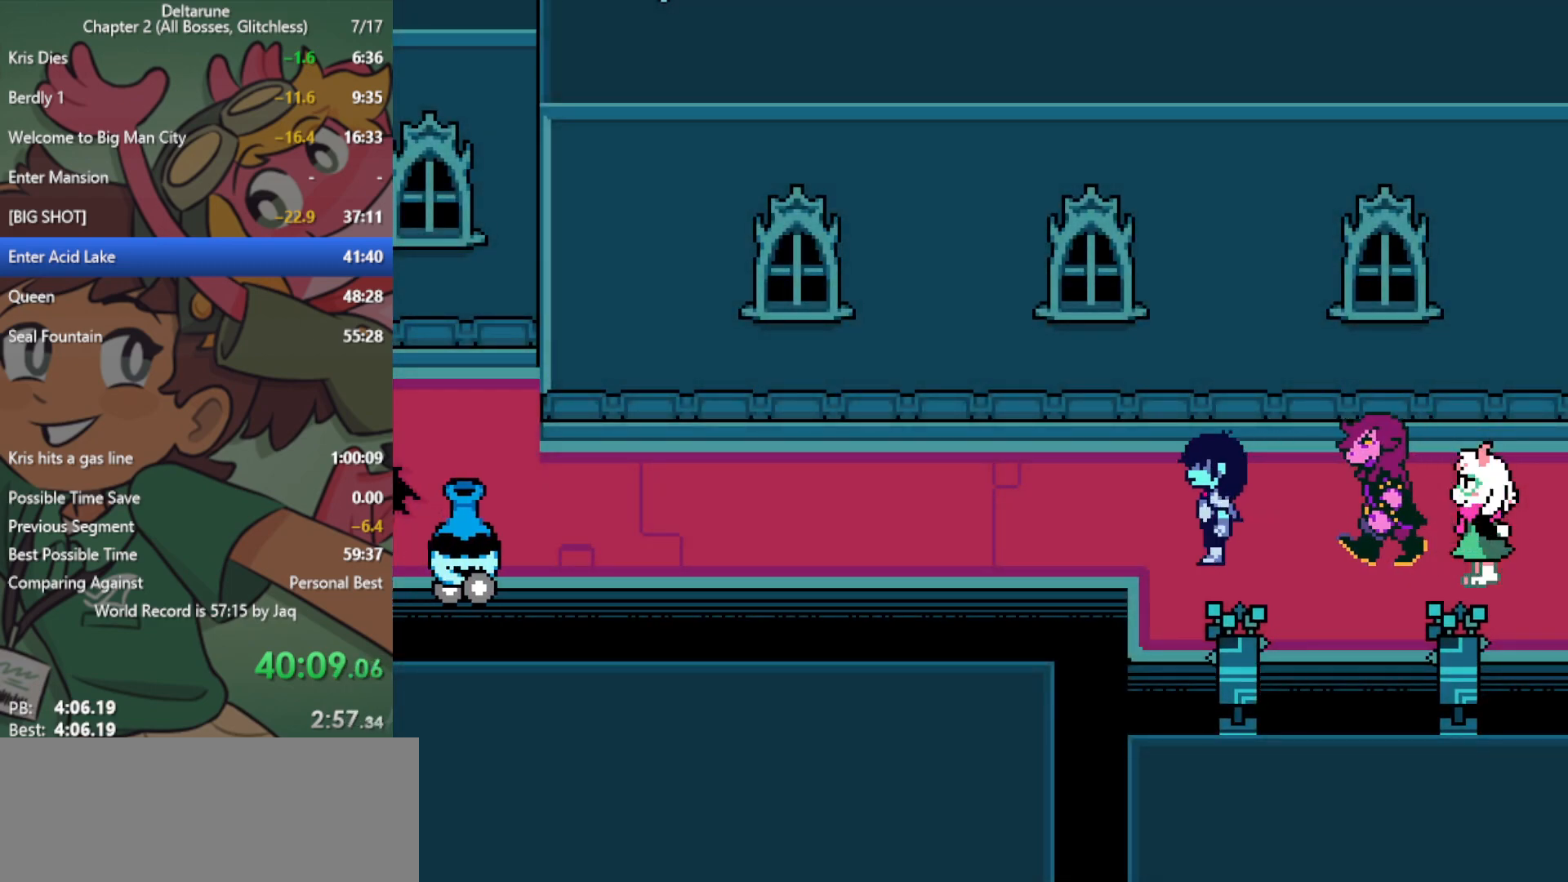
{"keys": ["left", "x"], "events": [[433, "down", "down"], [483, "down", "up"]]}
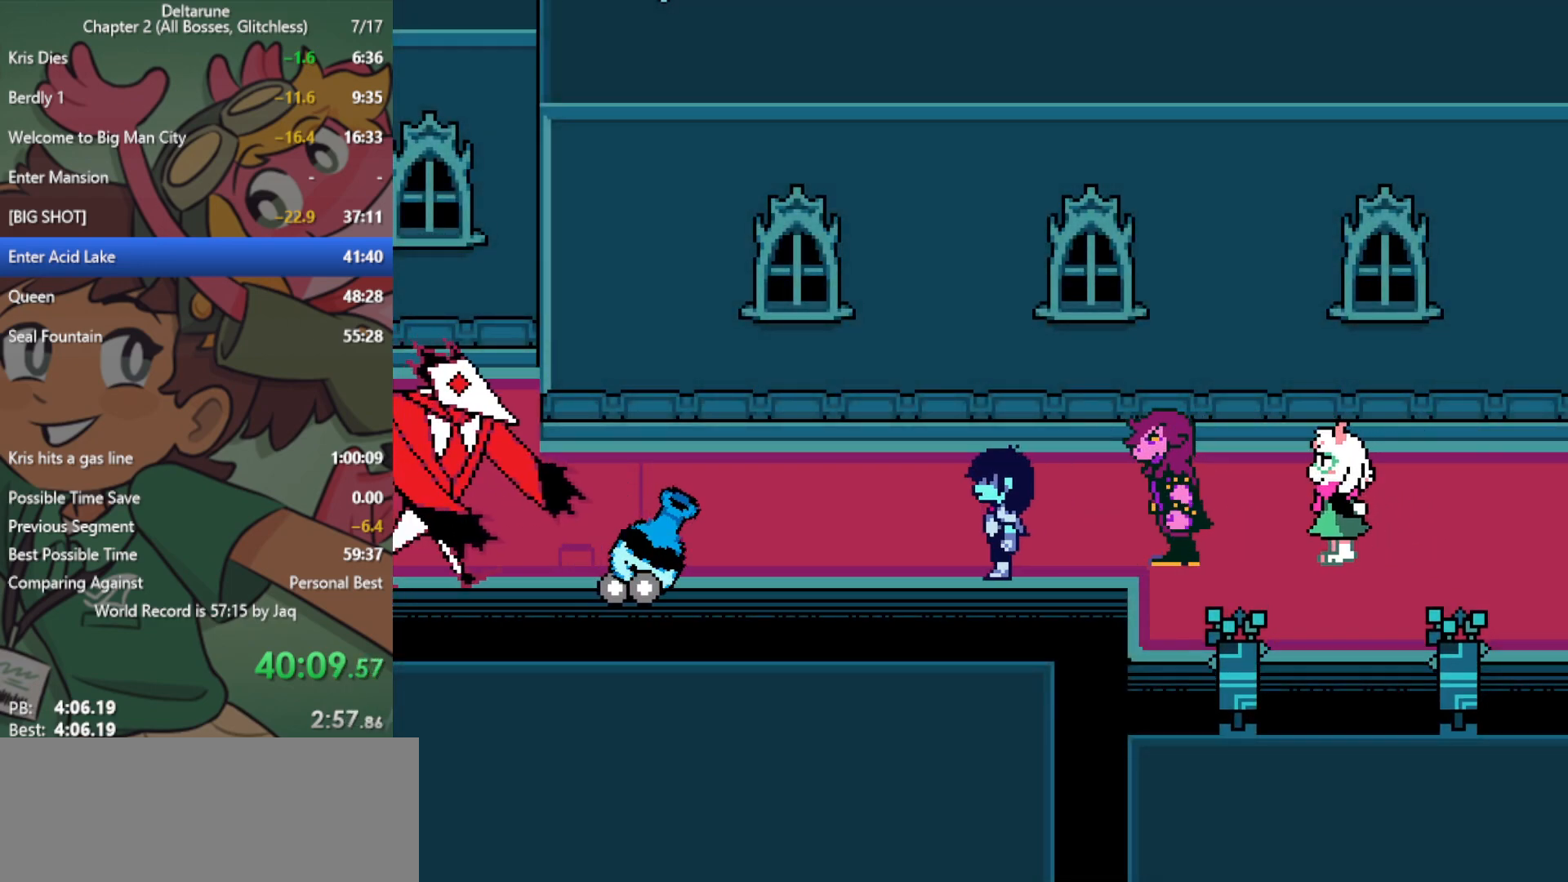
{"keys": ["left", "x", "z"], "events": [[67, "z", "down"], [100, "z", "up"], [200, "z", "down"], [250, "z", "up"], [350, "z", "down"], [383, "z", "up"], [483, "z", "down"]]}
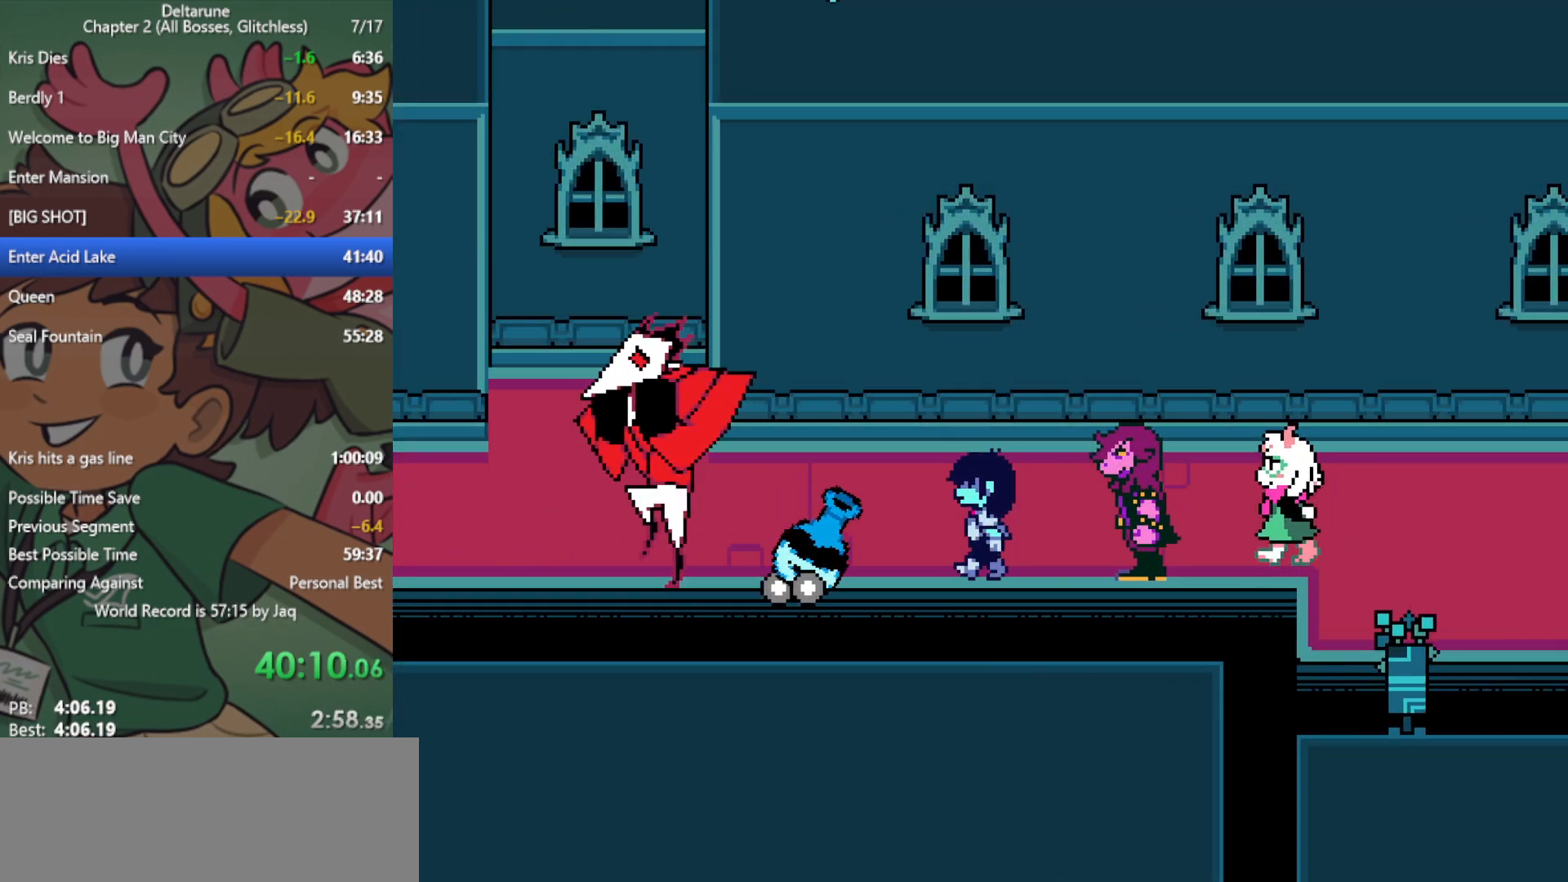
{"keys": ["left", "x"], "events": [[33, "z", "up"], [67, "z", "down"], [117, "z", "up"], [217, "z", "down"], [300, "z", "up"], [400, "z", "down"], [483, "z", "up"]]}
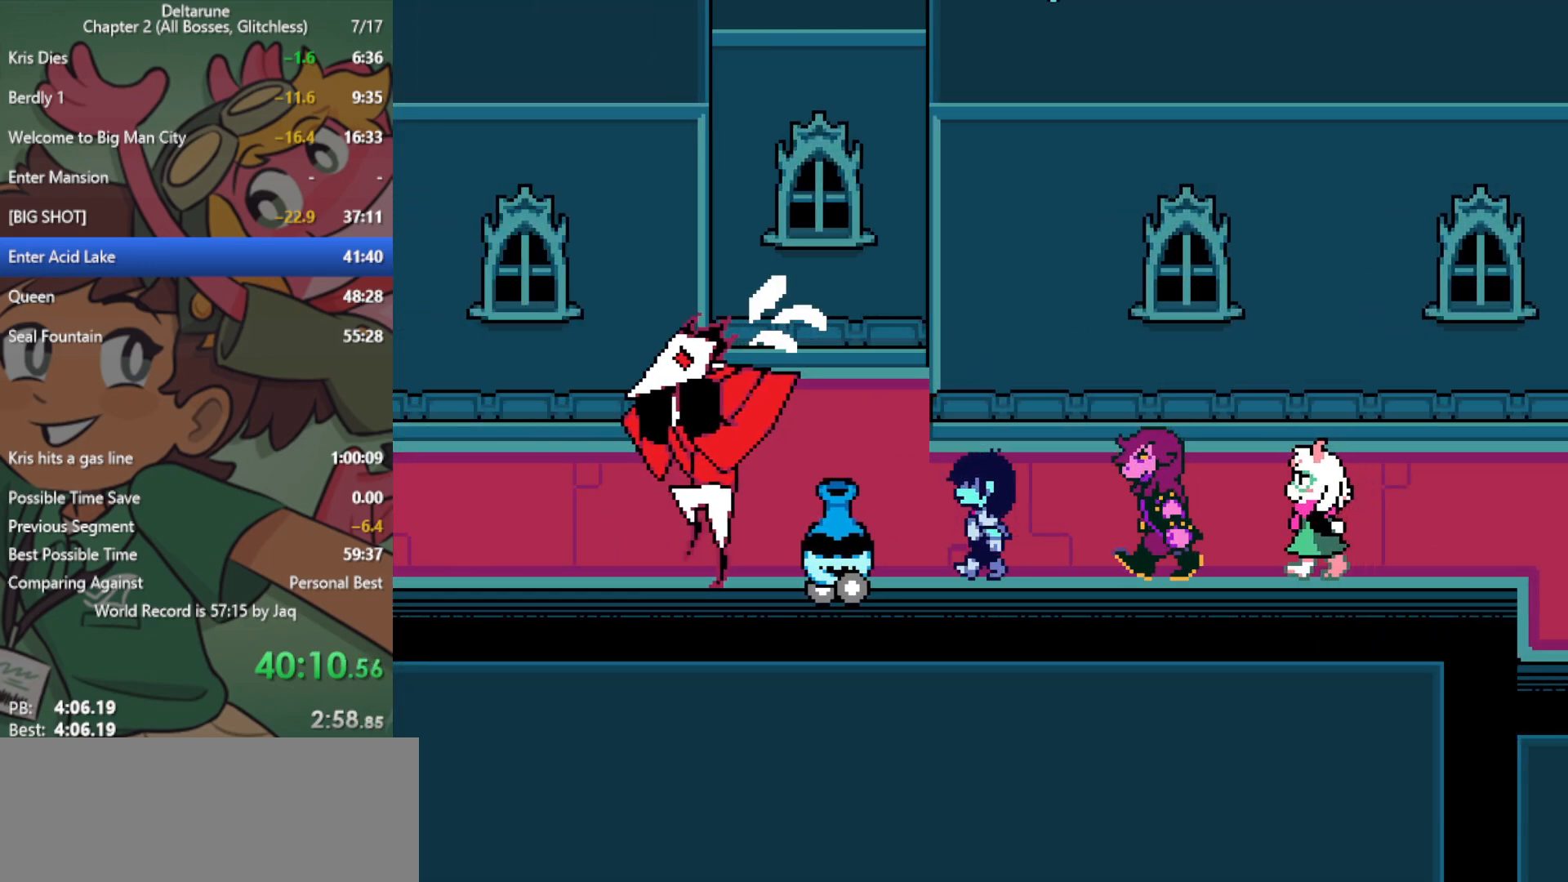
{"keys": ["left", "x"], "events": []}
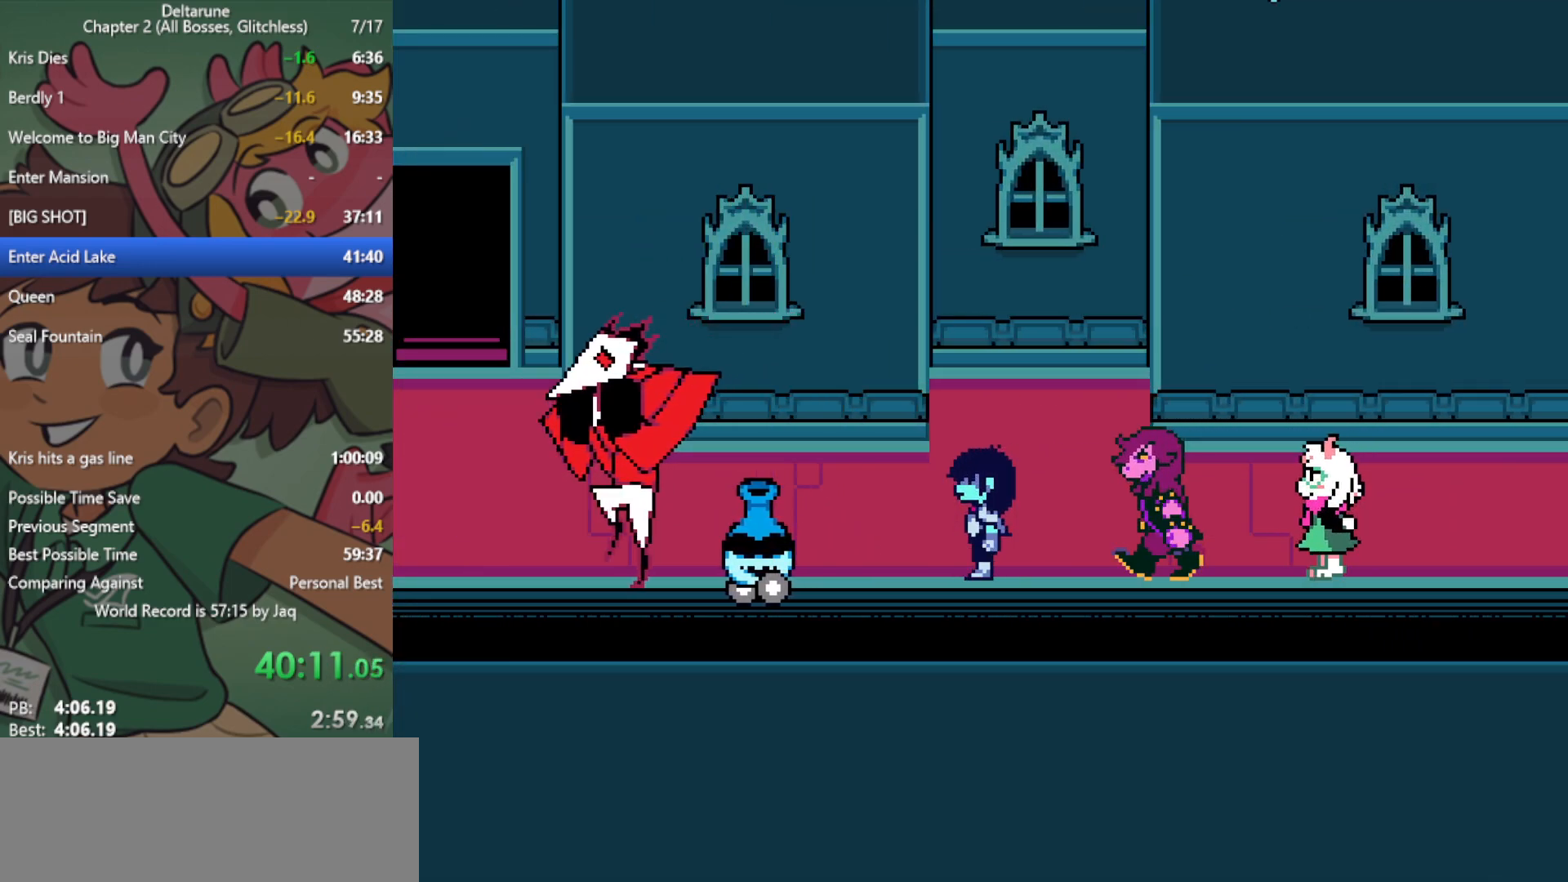
{"keys": ["left", "x"], "events": []}
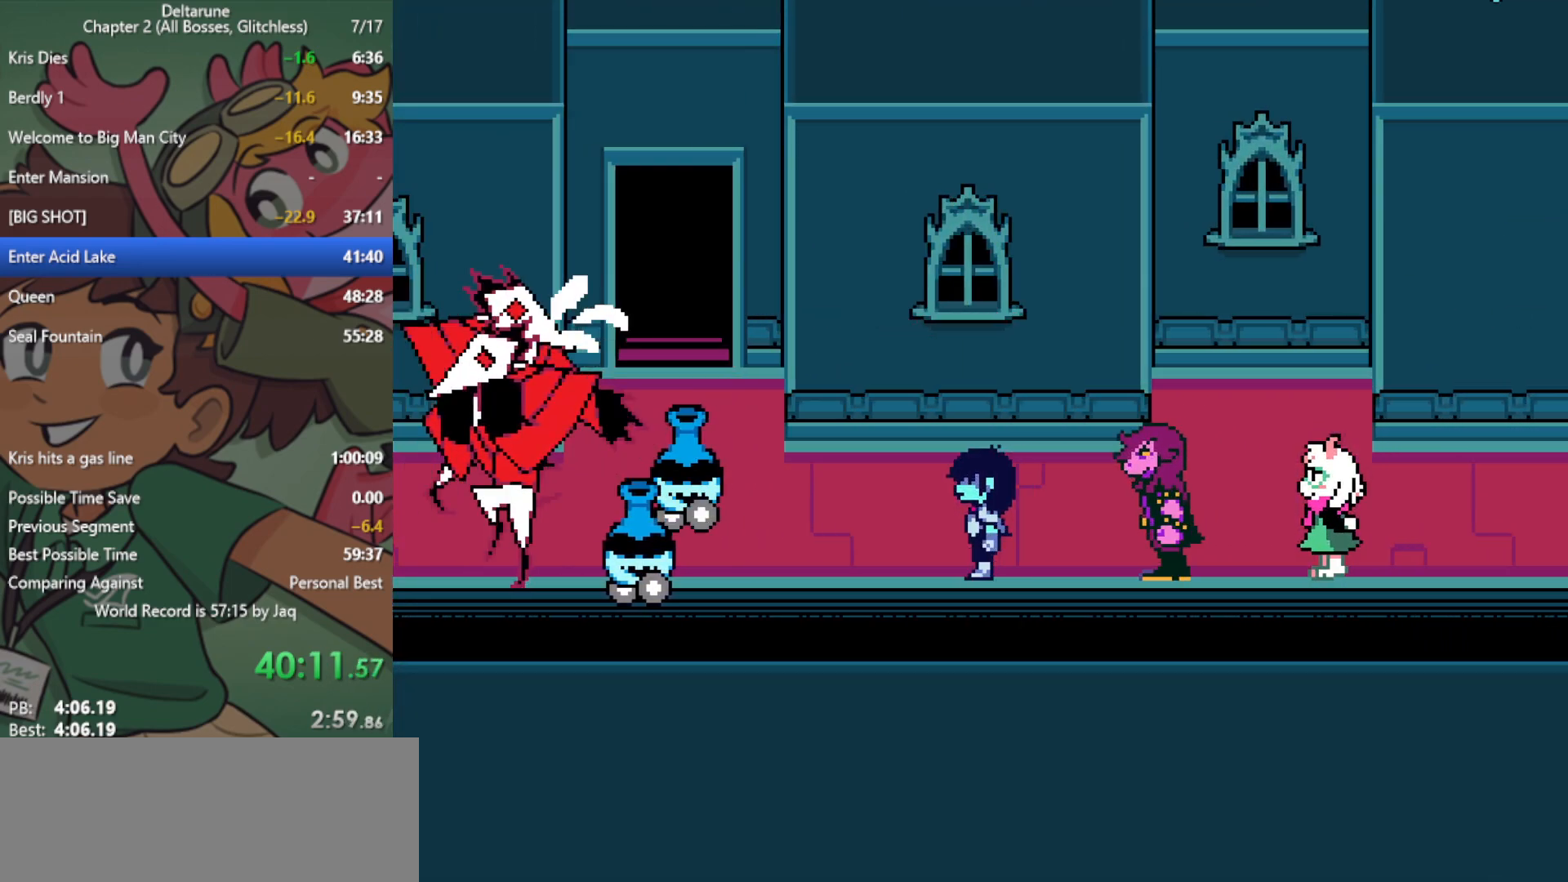
{"keys": ["left", "x"], "events": []}
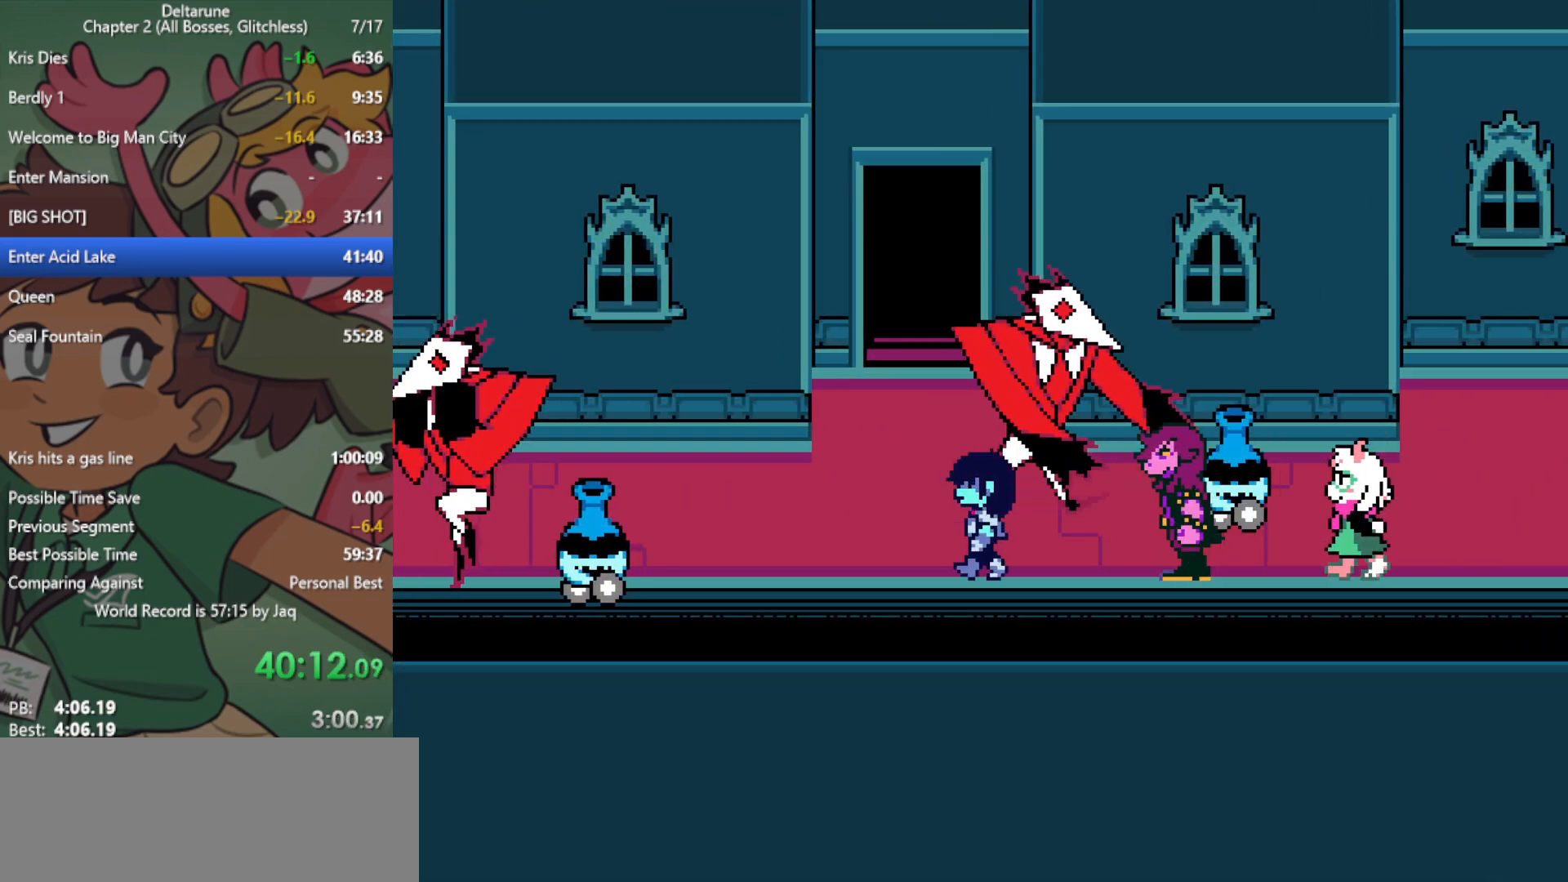
{"keys": ["left", "x"], "events": [[200, "up", "down"], [433, "up", "up"]]}
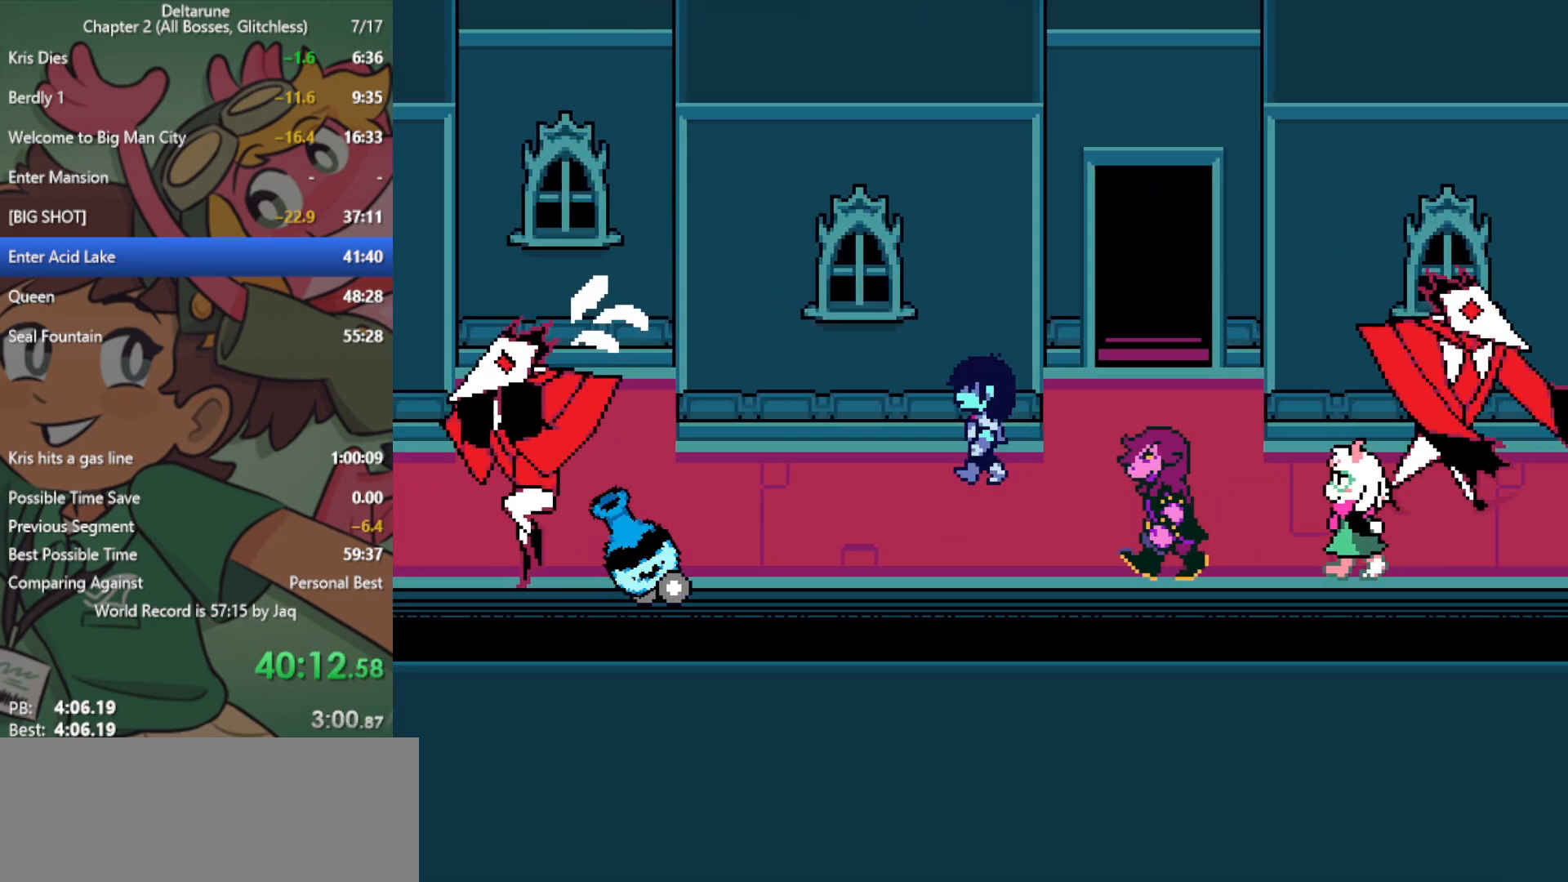
{"keys": ["left", "x"], "events": []}
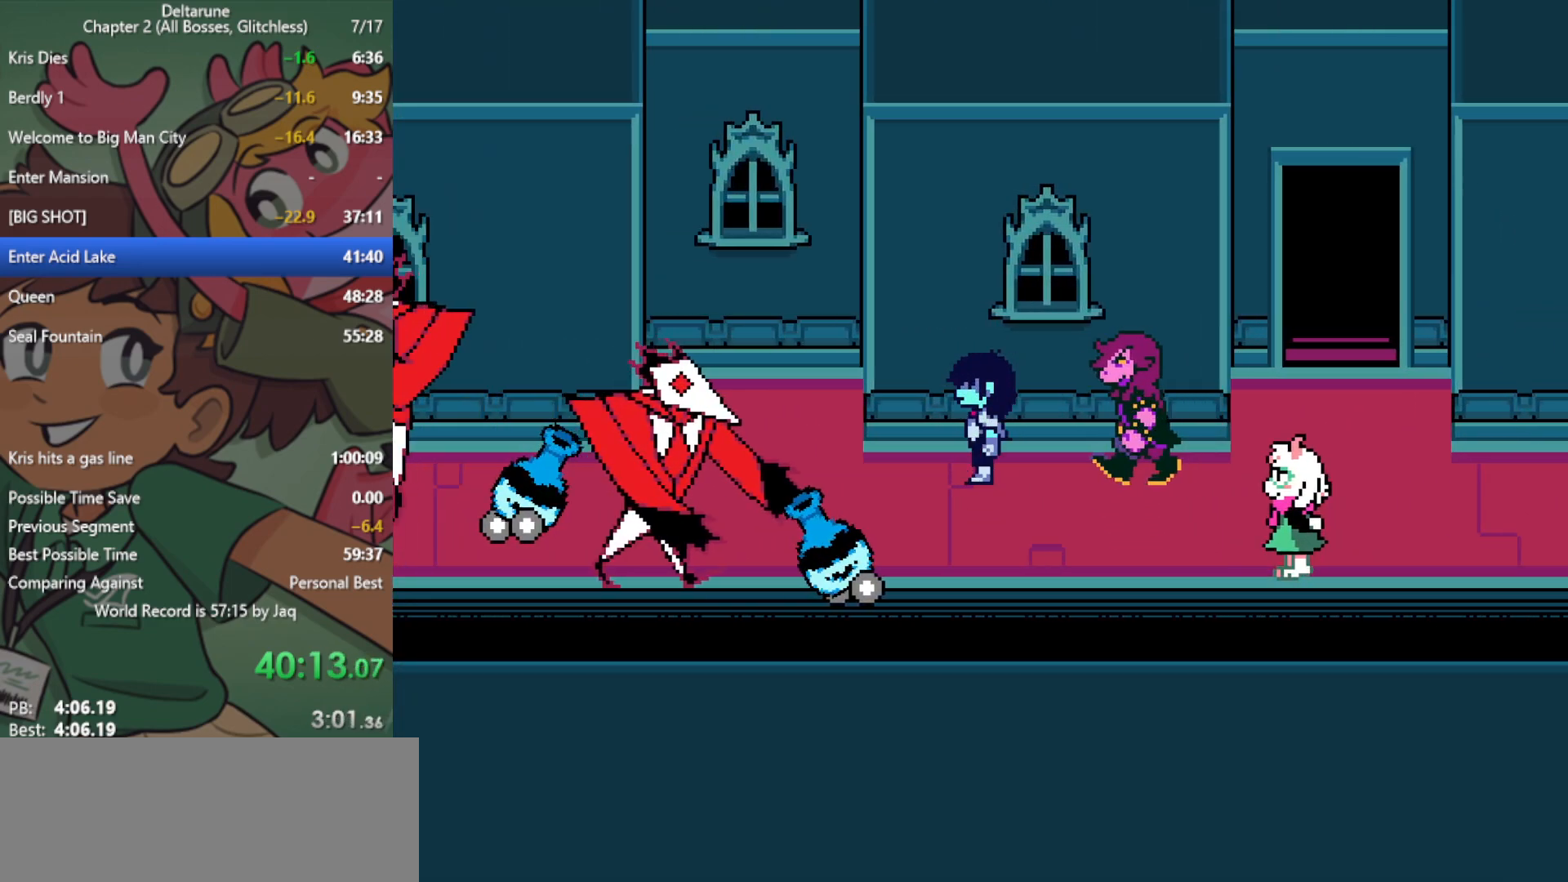
{"keys": ["left", "x"], "events": []}
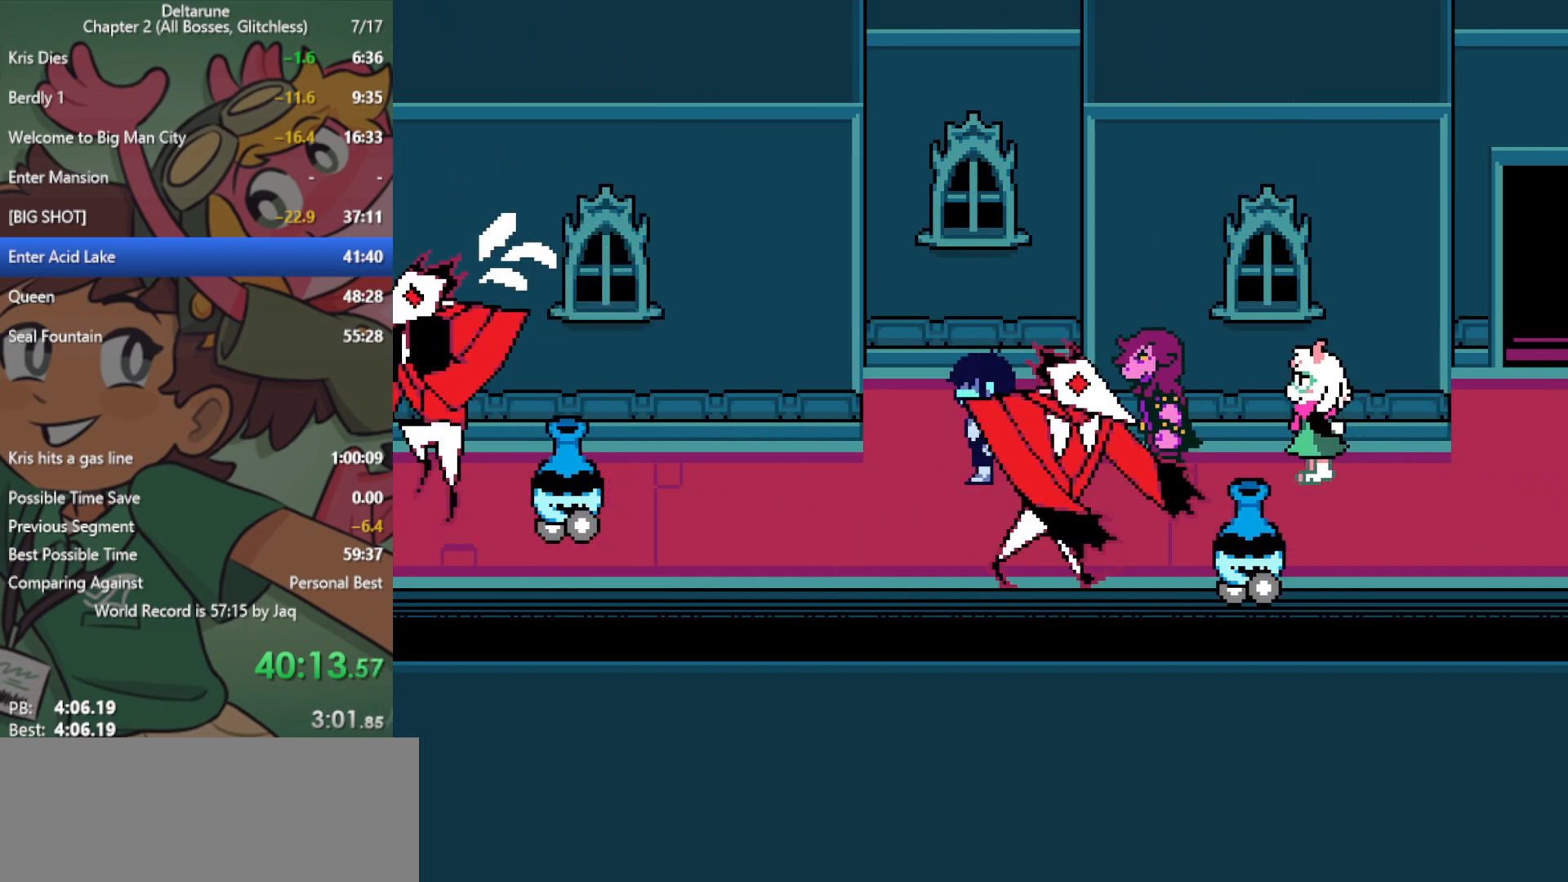
{"keys": ["left", "x"], "events": []}
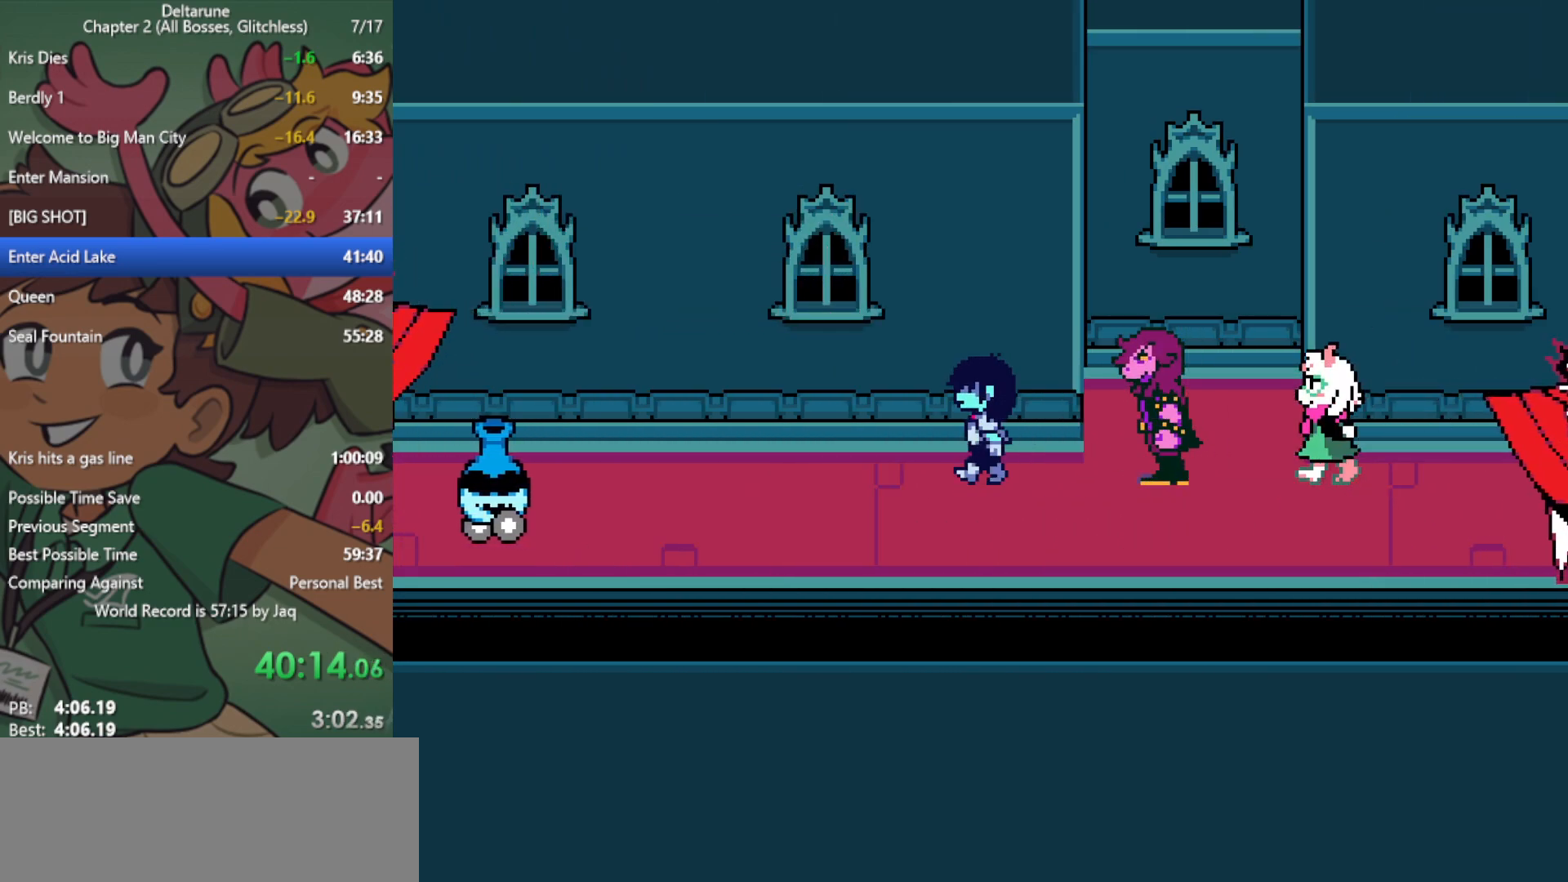
{"keys": ["left", "x"], "events": []}
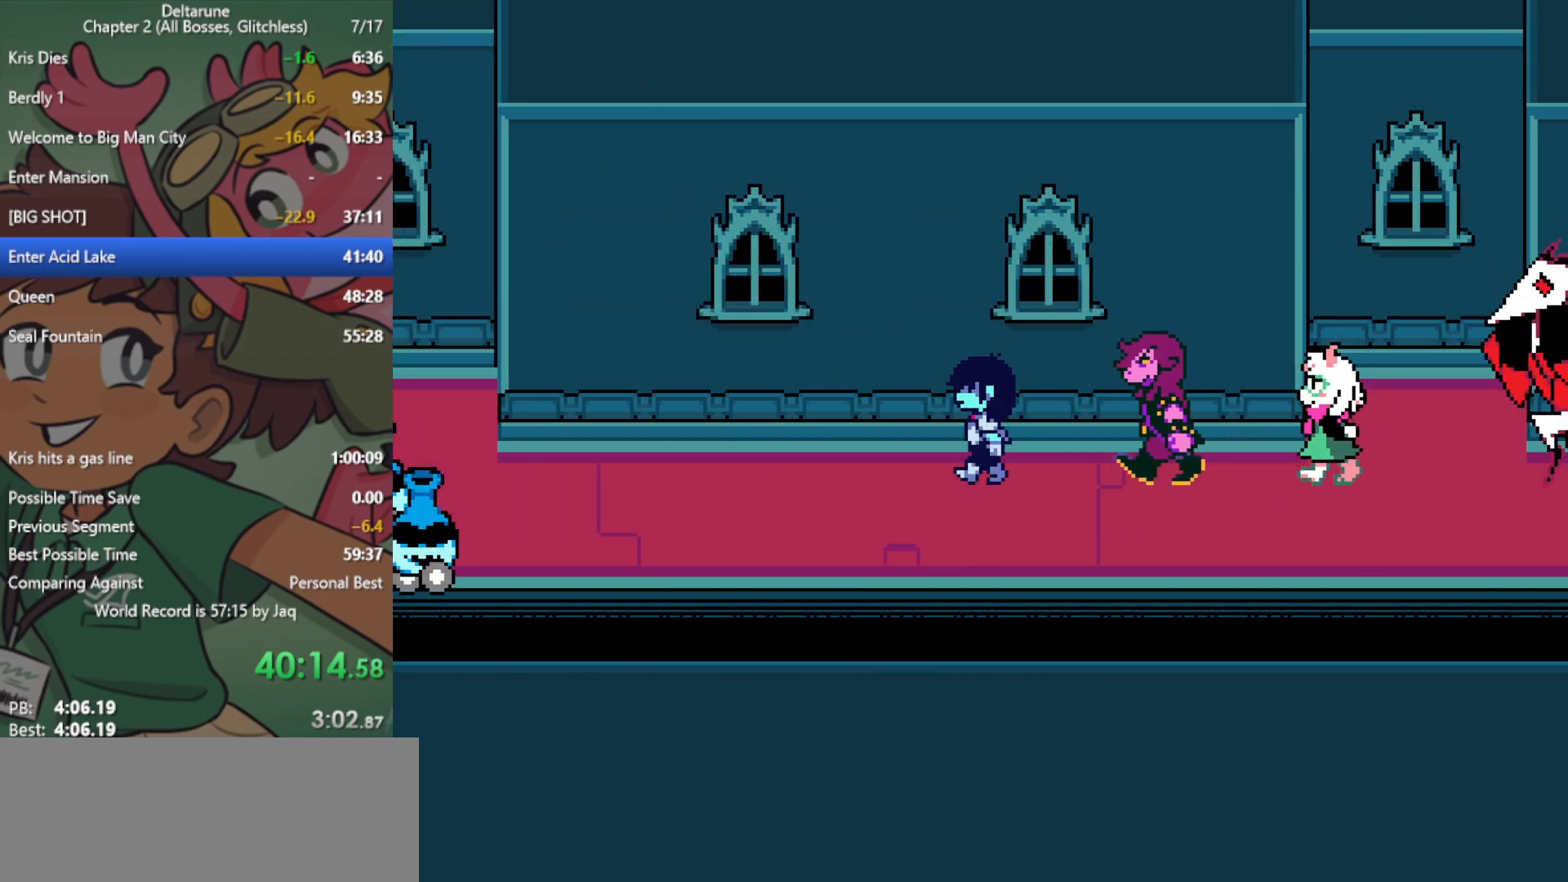
{"keys": ["left", "x"], "events": []}
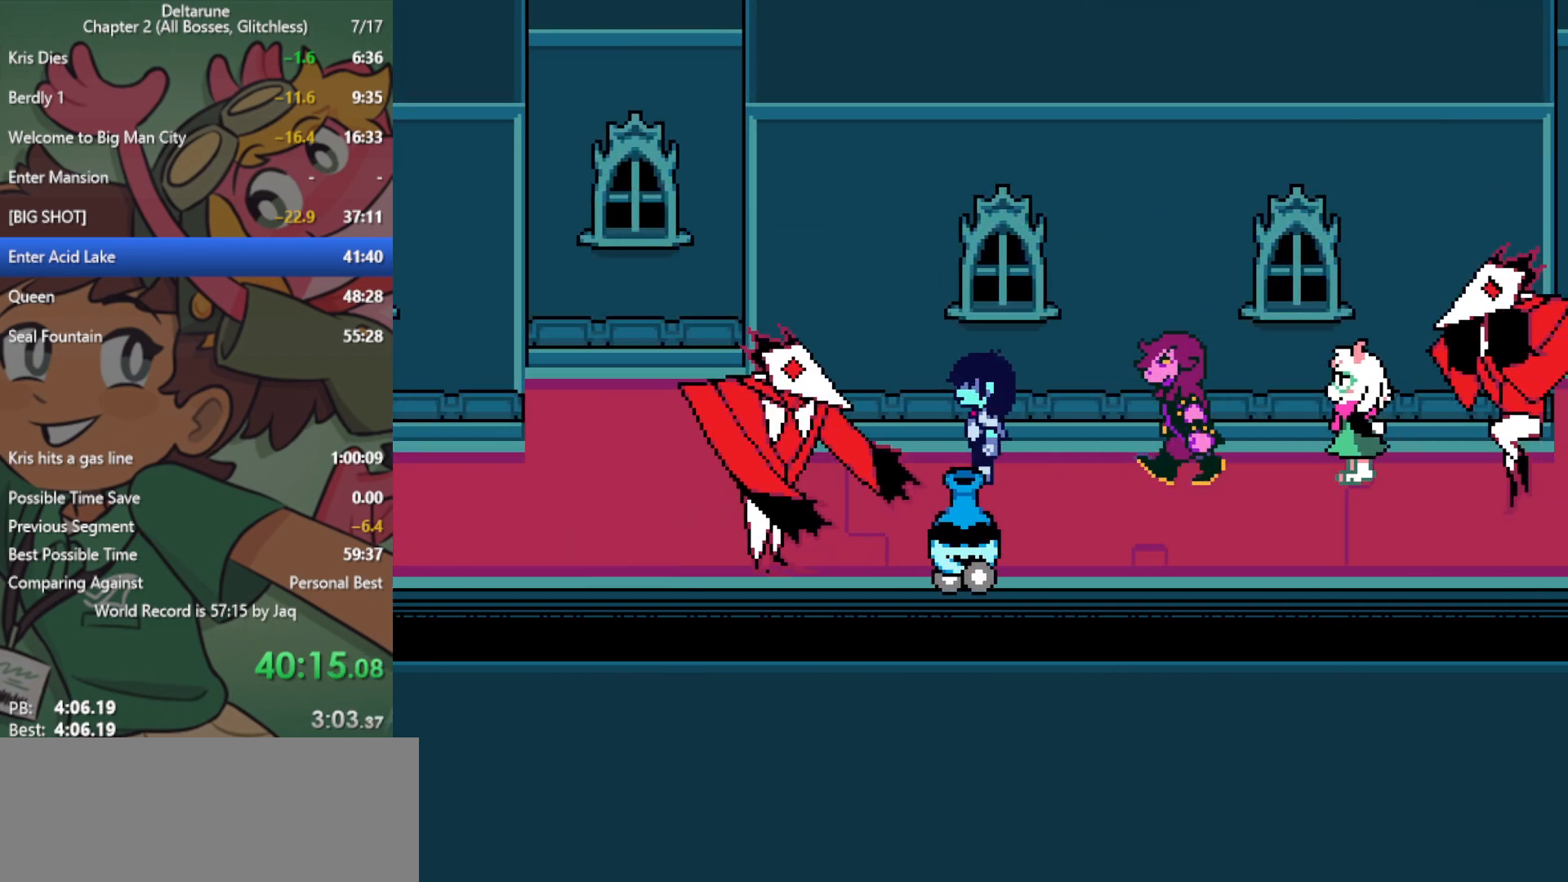
{"keys": ["down", "left", "x"], "events": [[483, "down", "down"]]}